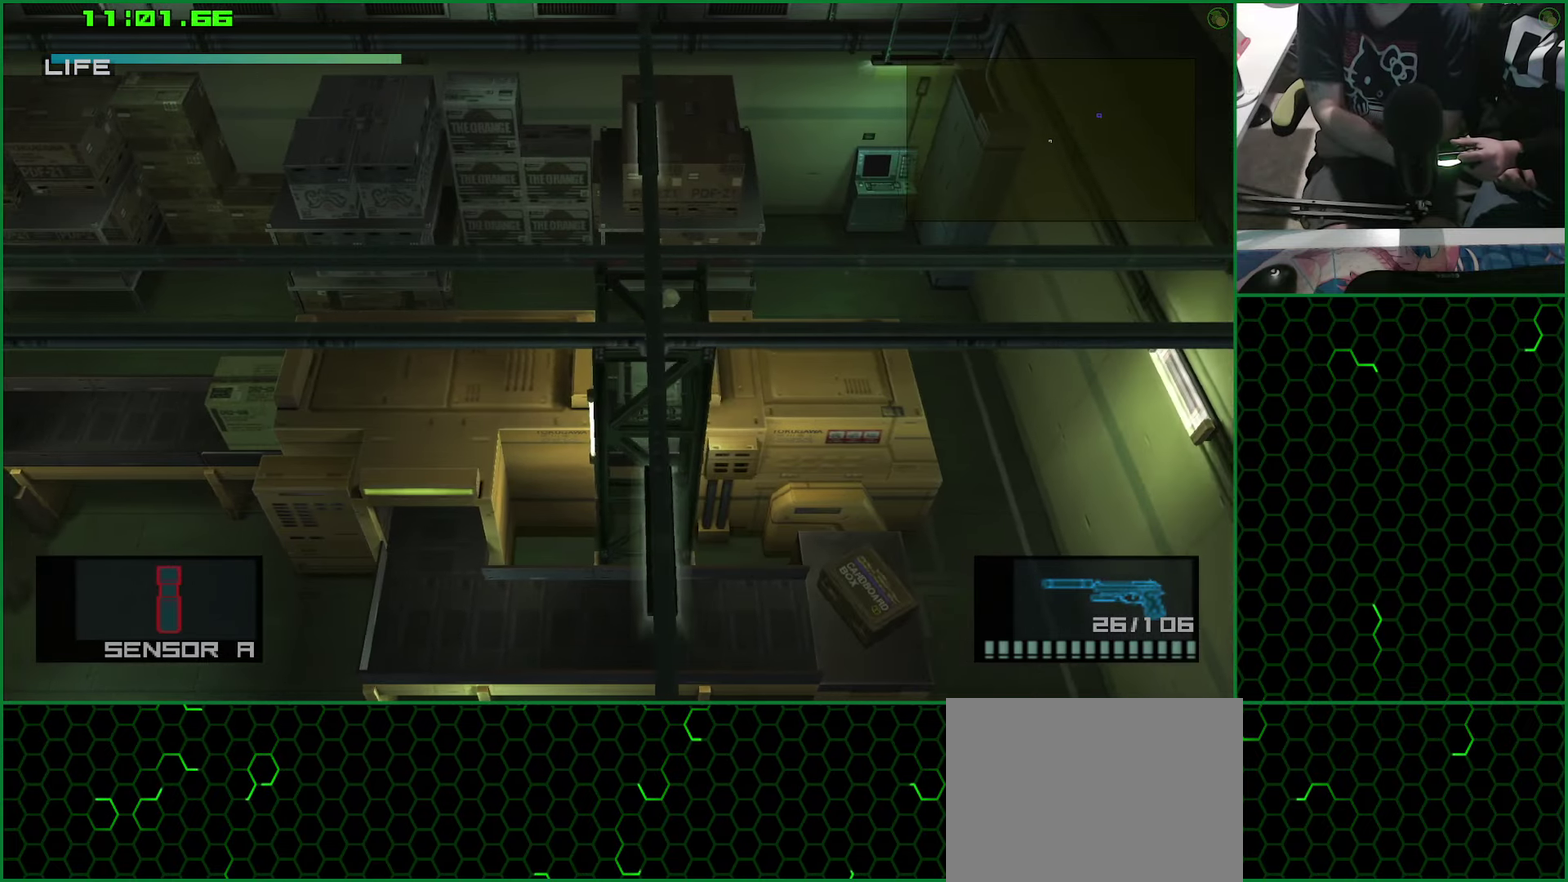
Gameplay with a controller (PlayStation layout); each line is a JSON object with the inputs held at the frame after it. "events" lists button and stick changes between this image and that frame as [ms after this image, input, new state], when the widget could be followed in between. This document gives stick clicks only as held states, not as events. Not read: HOME.
{"buttons": ["L1"], "left_stick": "right", "right_stick": "center", "events": []}
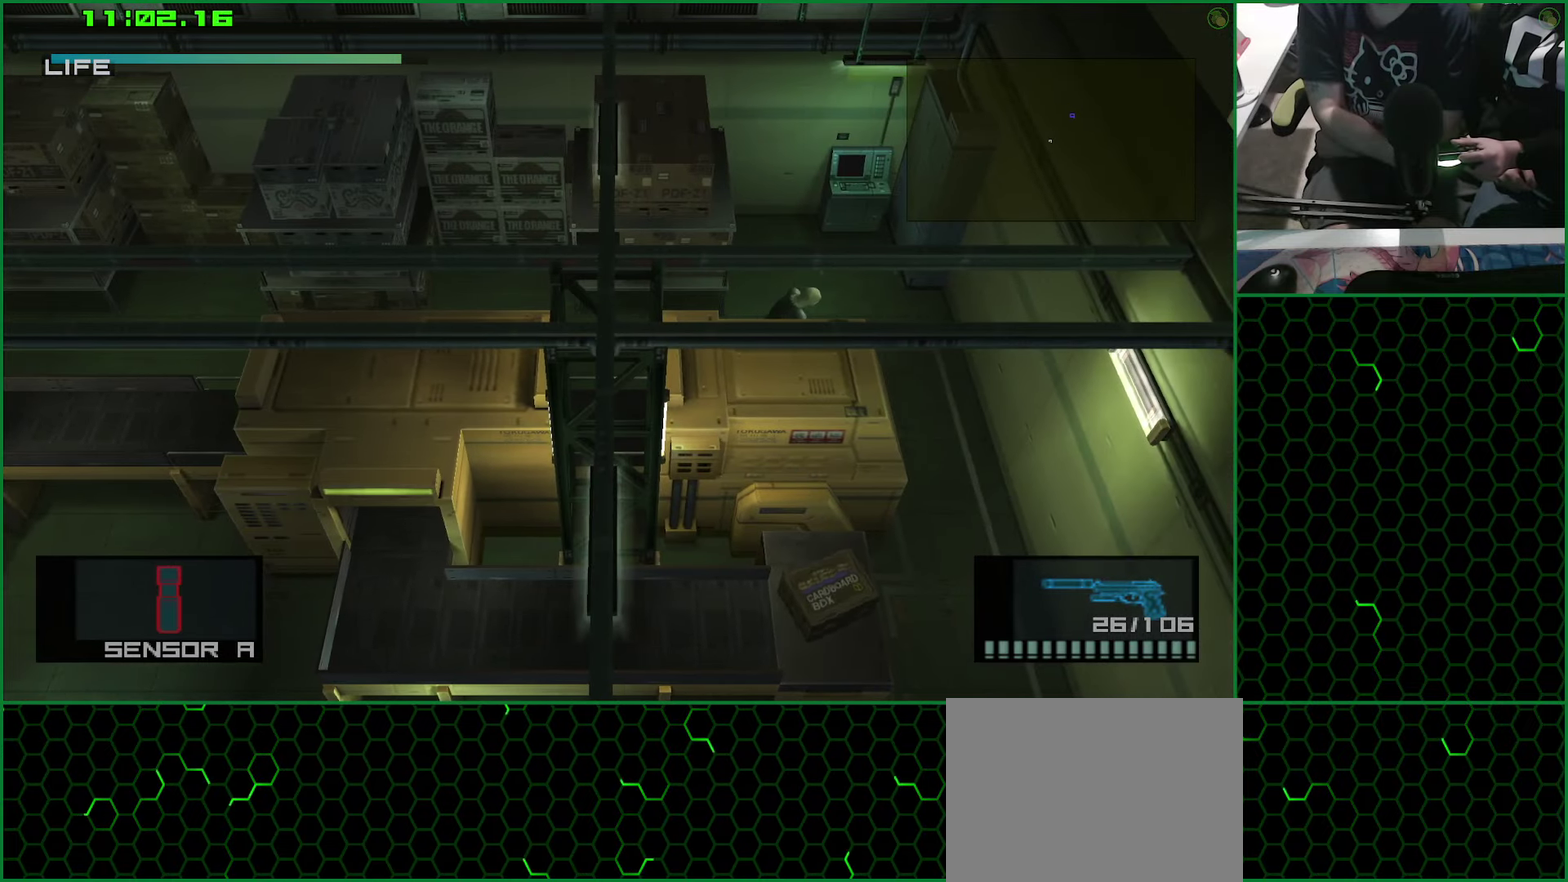
{"buttons": ["L1"], "left_stick": "down", "right_stick": "center", "events": [[200, "left_stick", "down-right"], [283, "left_stick", "down"]]}
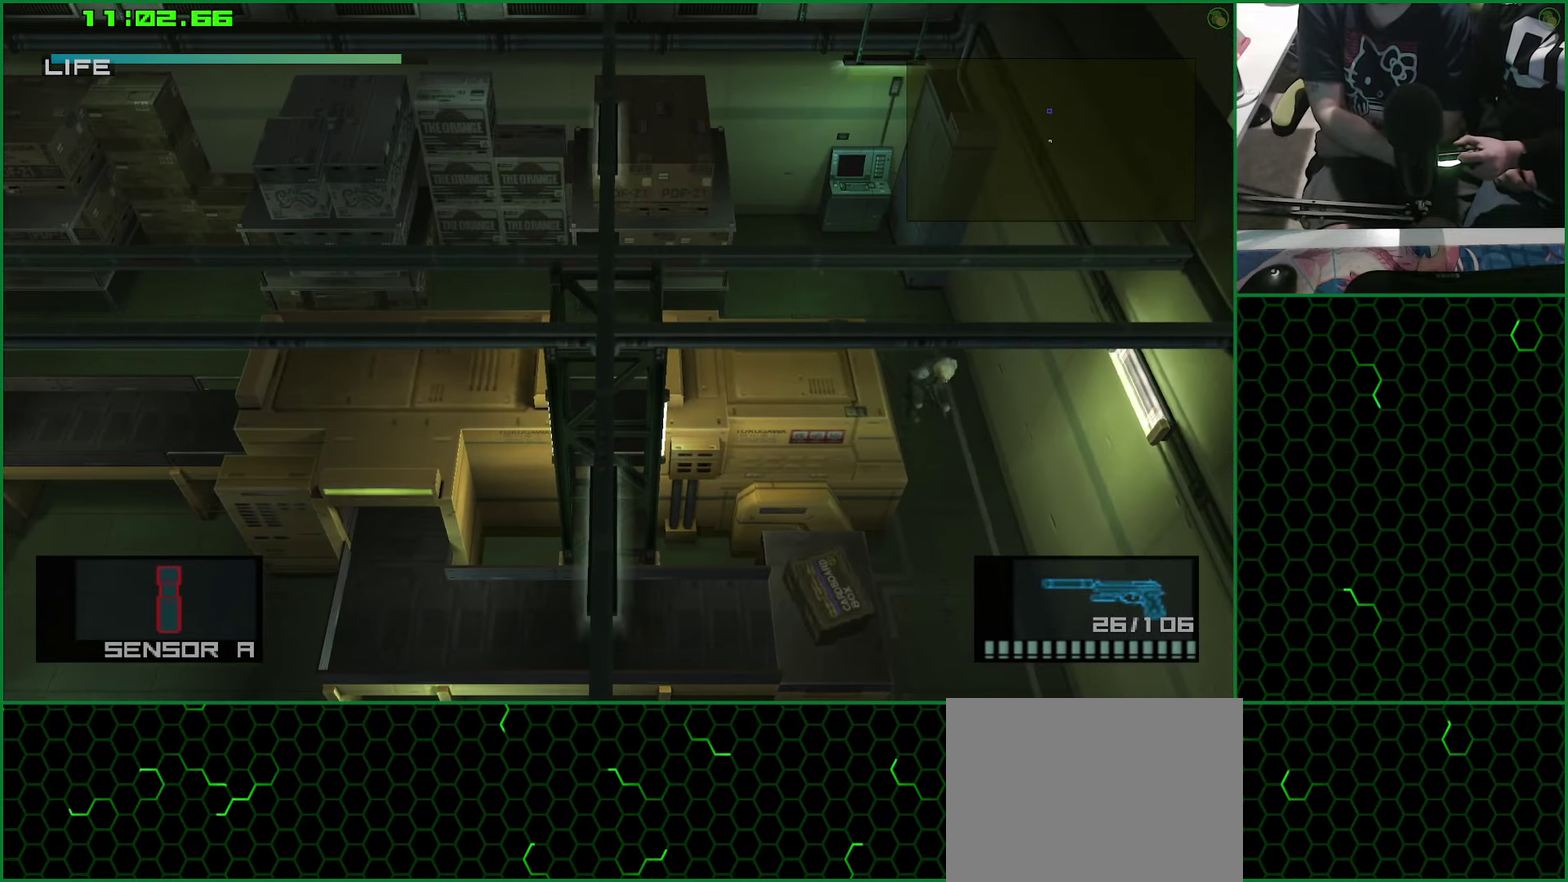
{"buttons": ["L1"], "left_stick": "down", "right_stick": "center", "events": []}
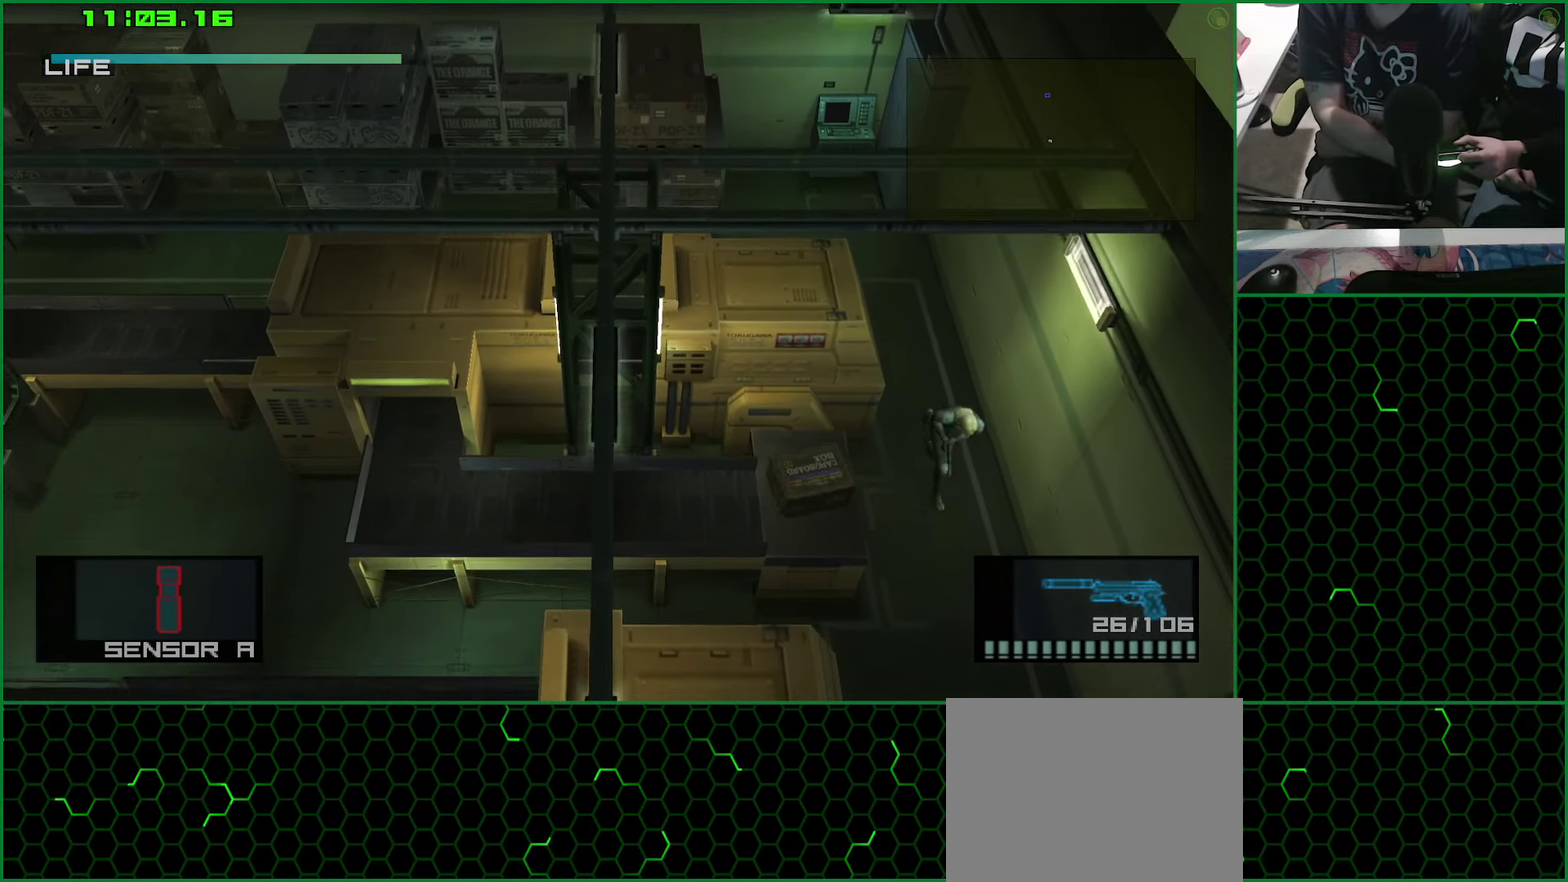
{"buttons": ["L1"], "left_stick": "down", "right_stick": "center", "events": []}
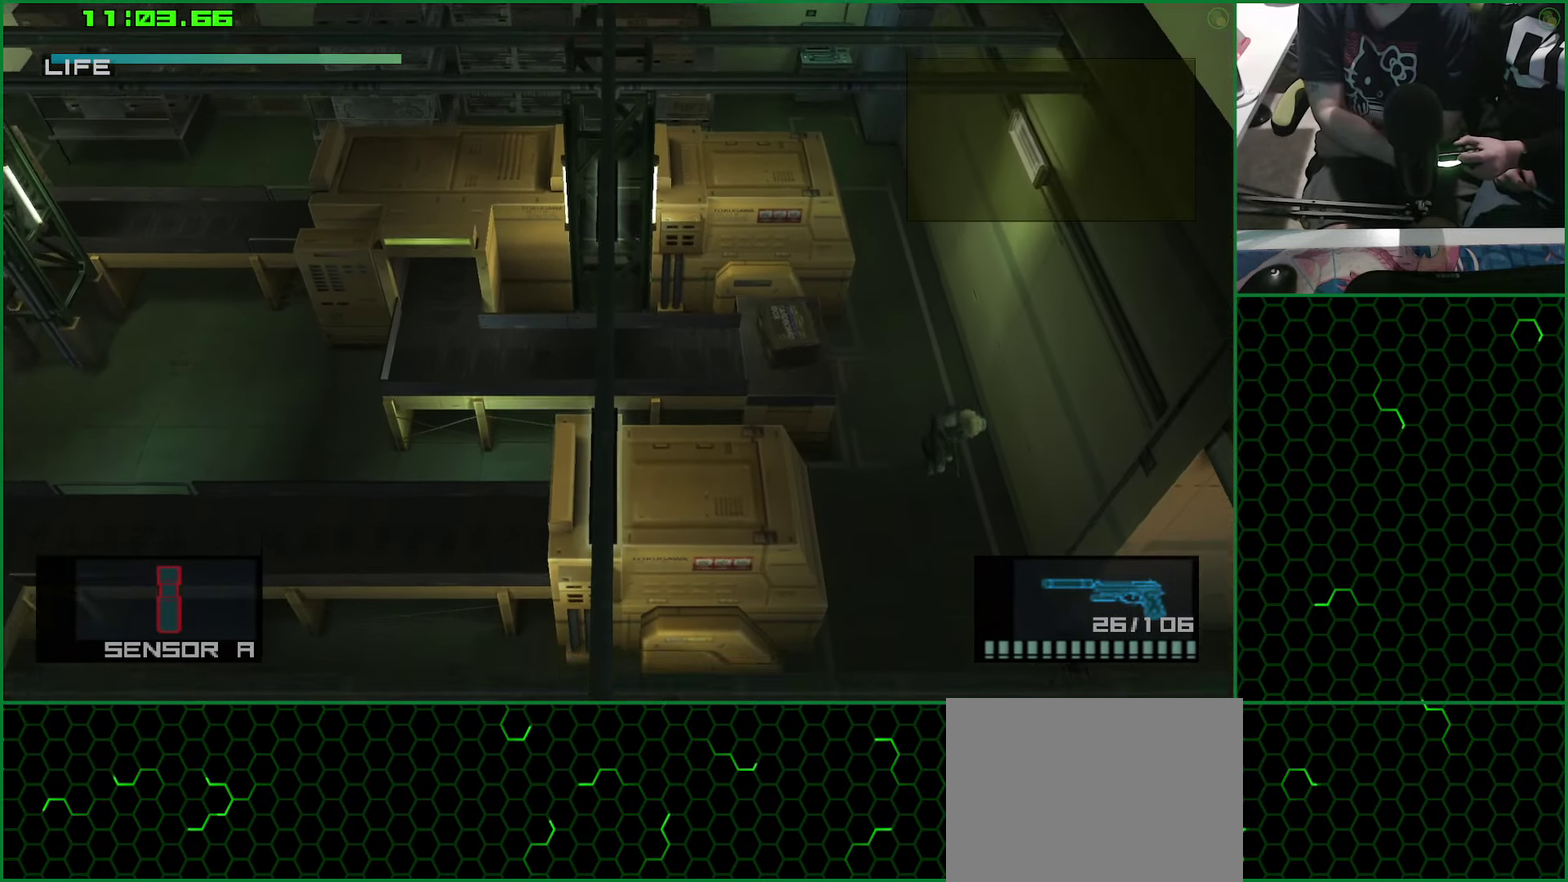
{"buttons": ["L1"], "left_stick": "down-right", "right_stick": "center", "events": [[433, "left_stick", "down-right"]]}
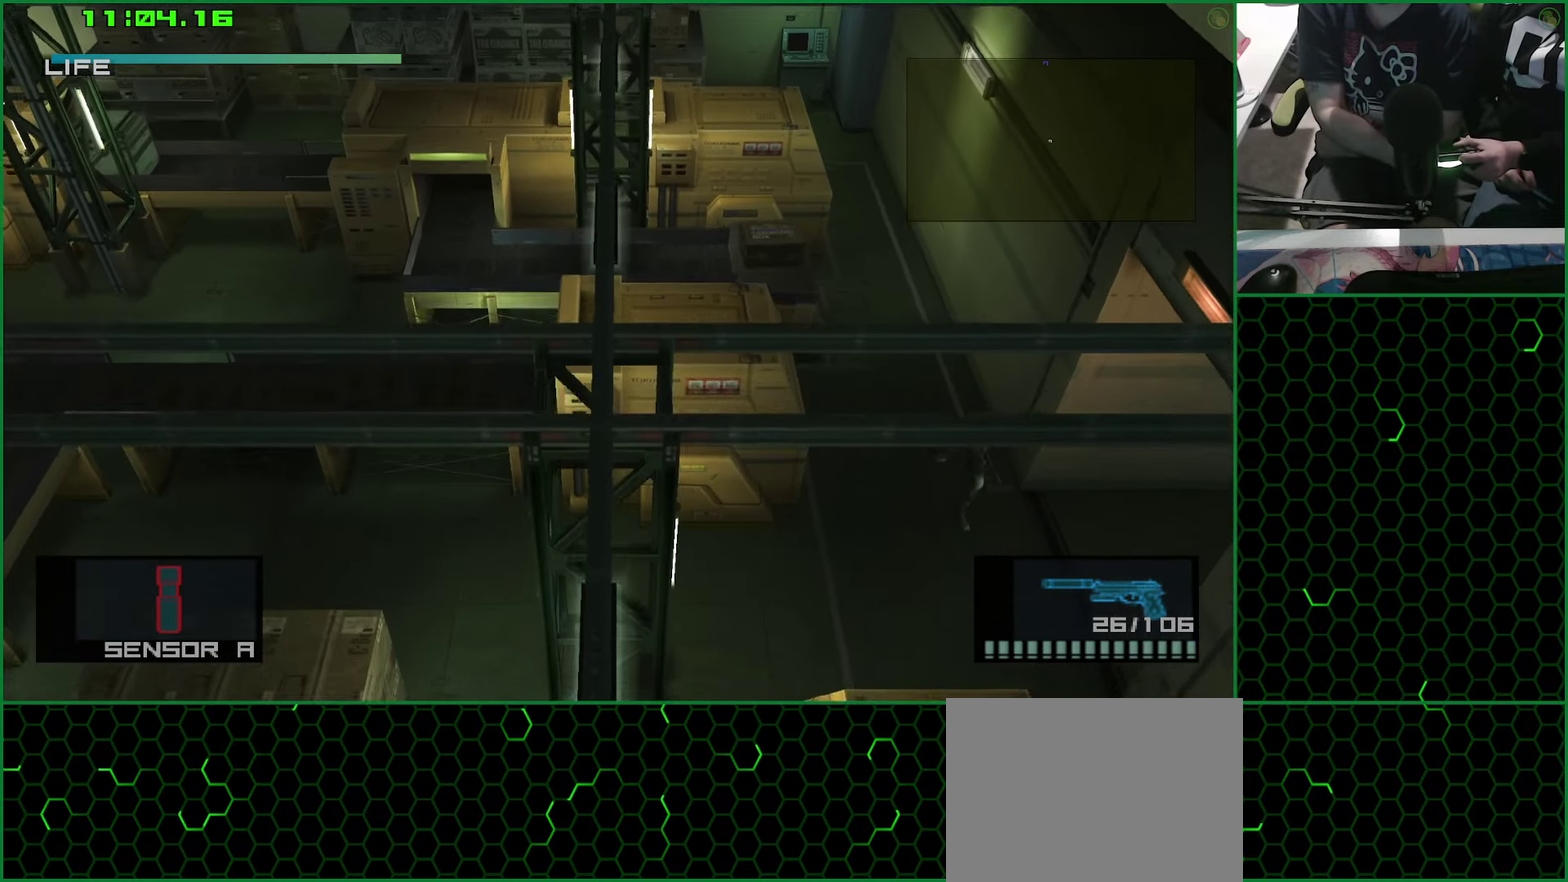
{"buttons": ["L1"], "left_stick": "right", "right_stick": "center", "events": [[33, "left_stick", "right"]]}
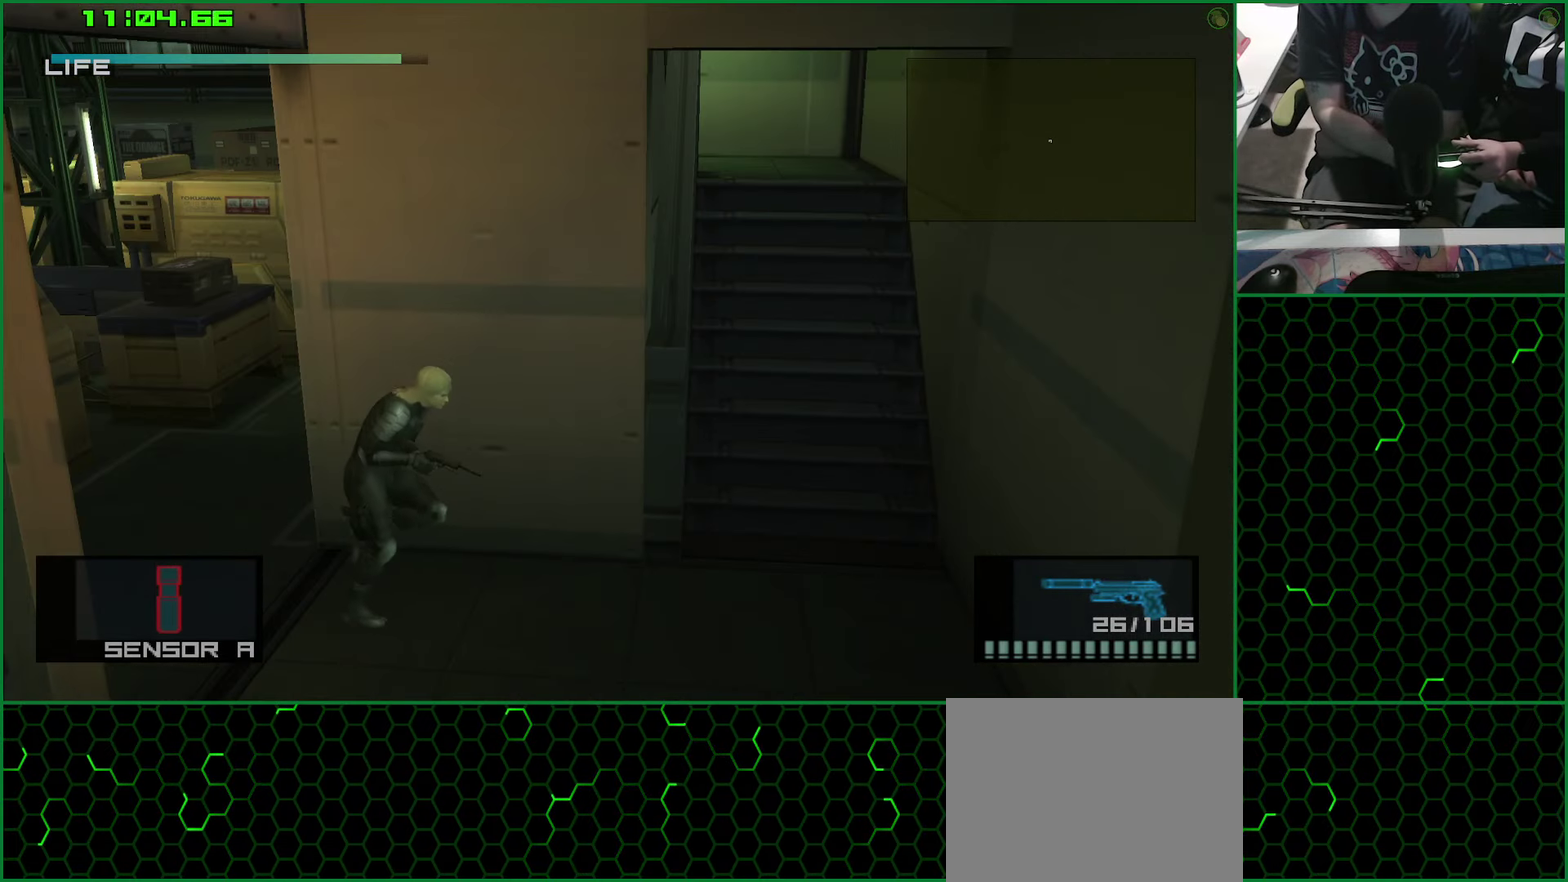
{"buttons": ["L1"], "left_stick": "up", "right_stick": "center", "events": [[416, "left_stick", "up-right"], [483, "left_stick", "up"]]}
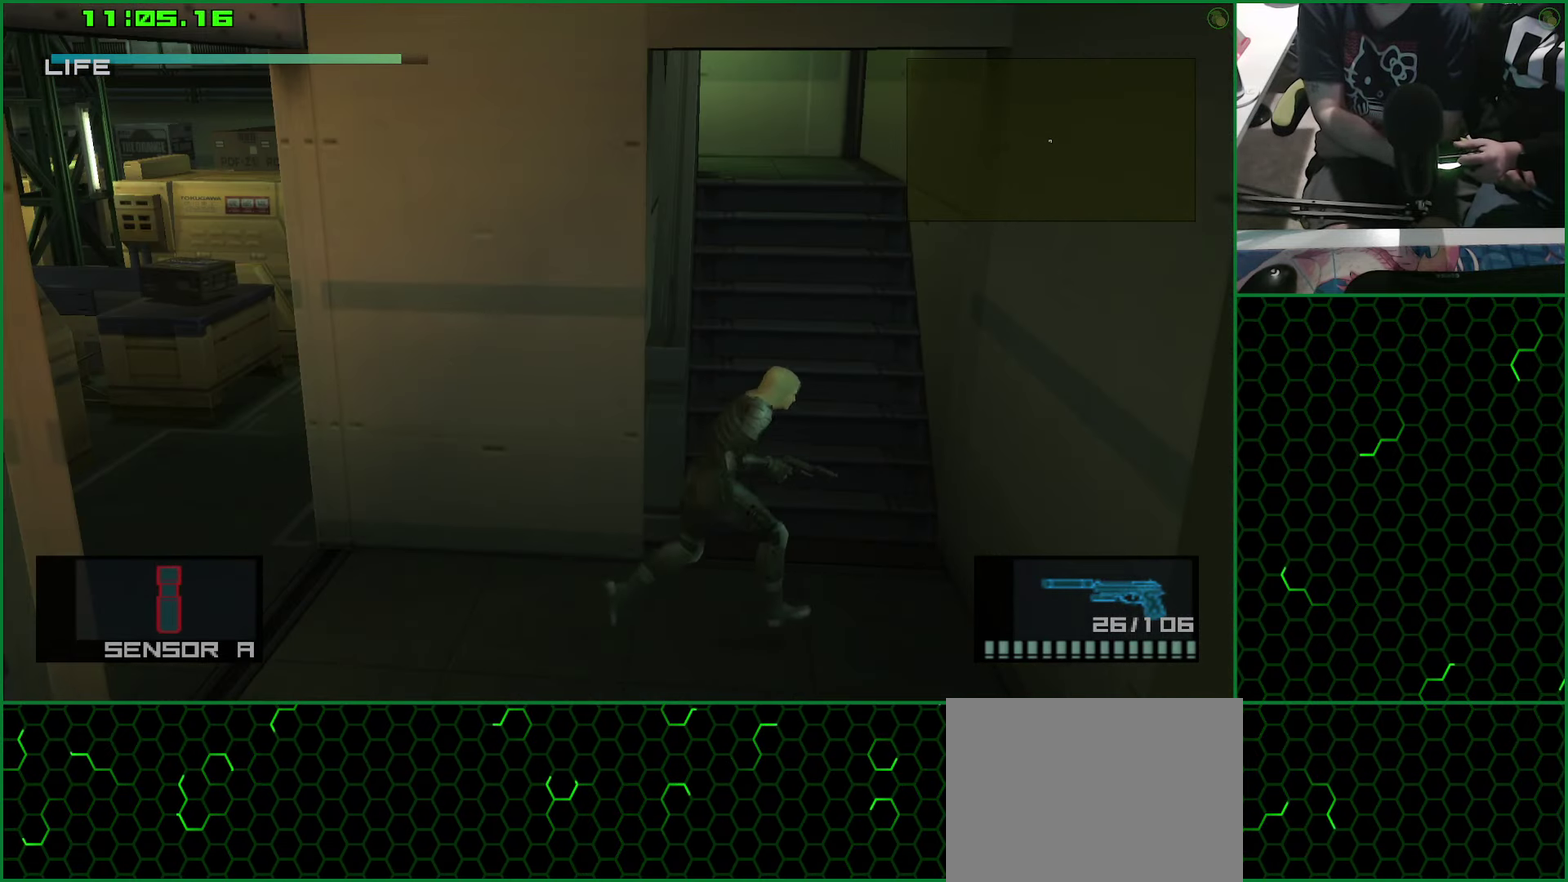
{"buttons": ["L1"], "left_stick": "up", "right_stick": "center", "events": []}
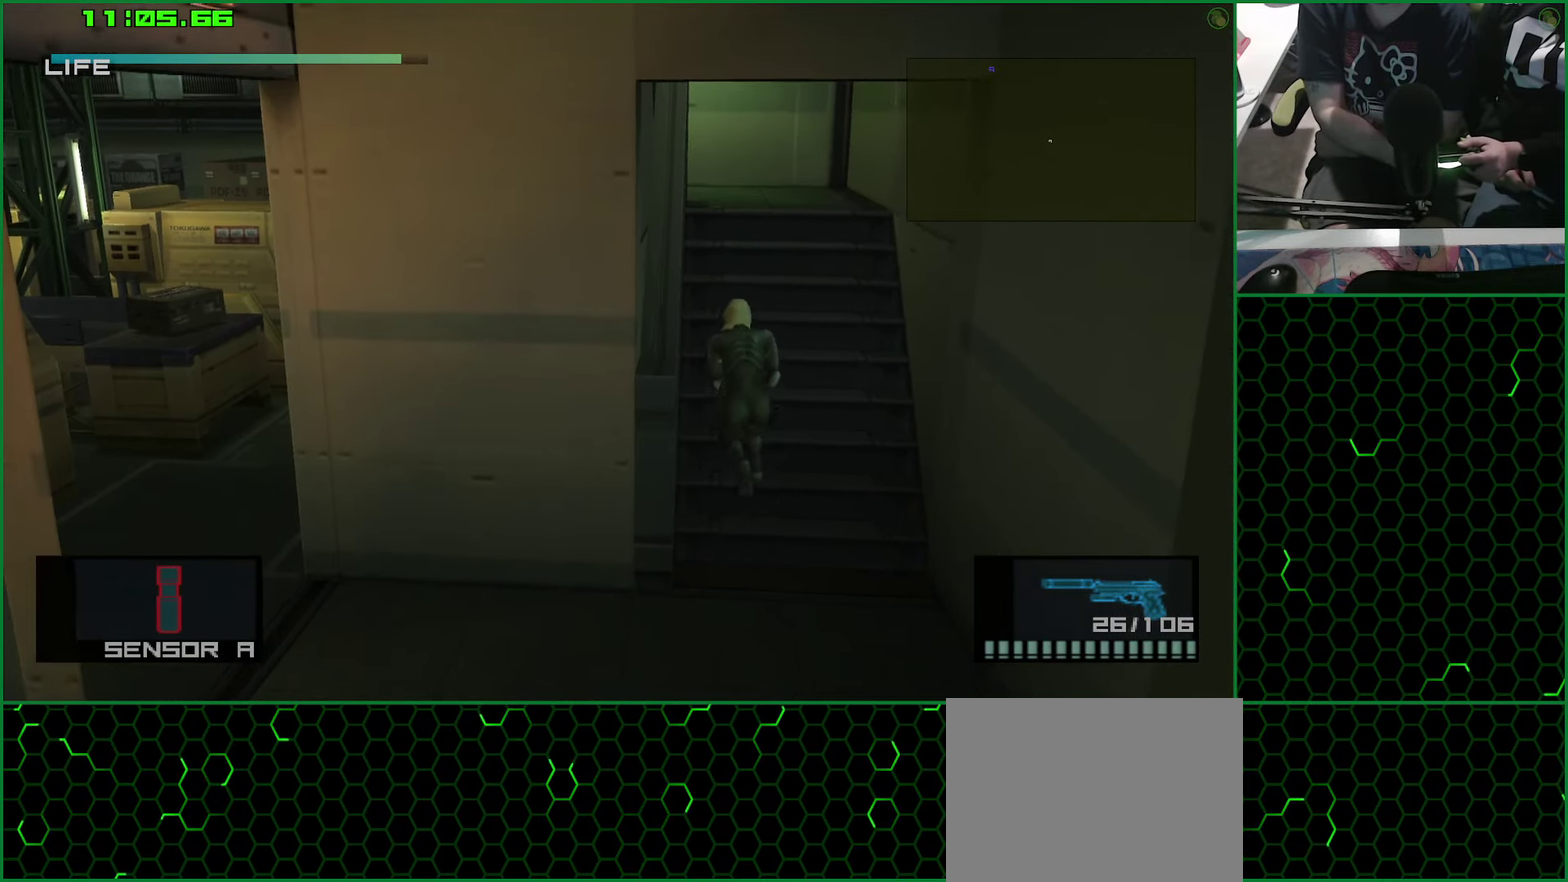
{"buttons": ["L1"], "left_stick": "up", "right_stick": "center", "events": []}
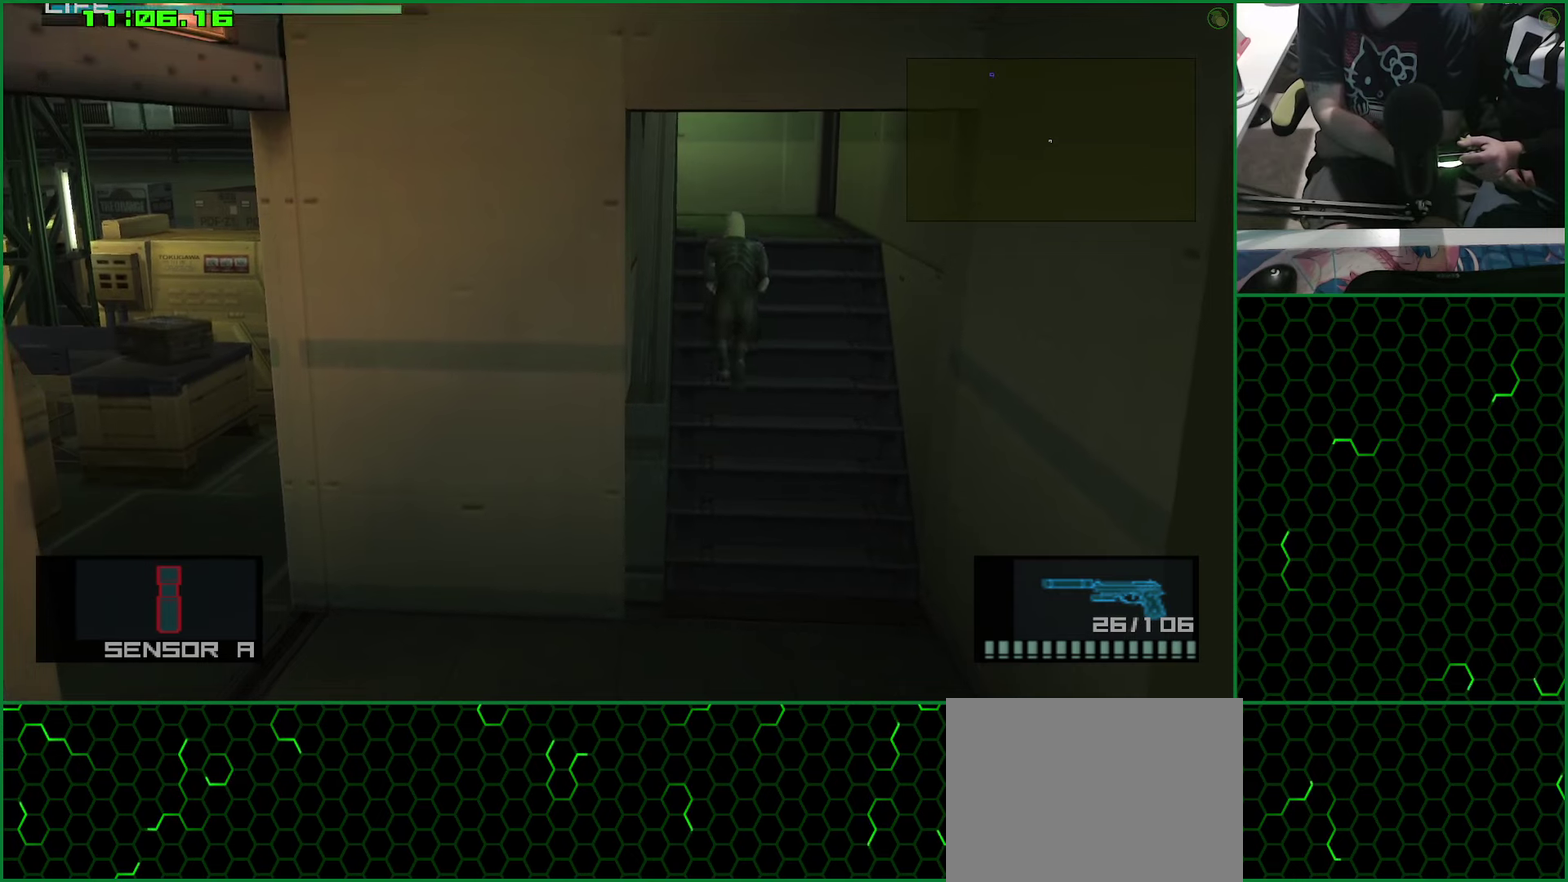
{"buttons": ["L1"], "left_stick": "up", "right_stick": "center", "events": []}
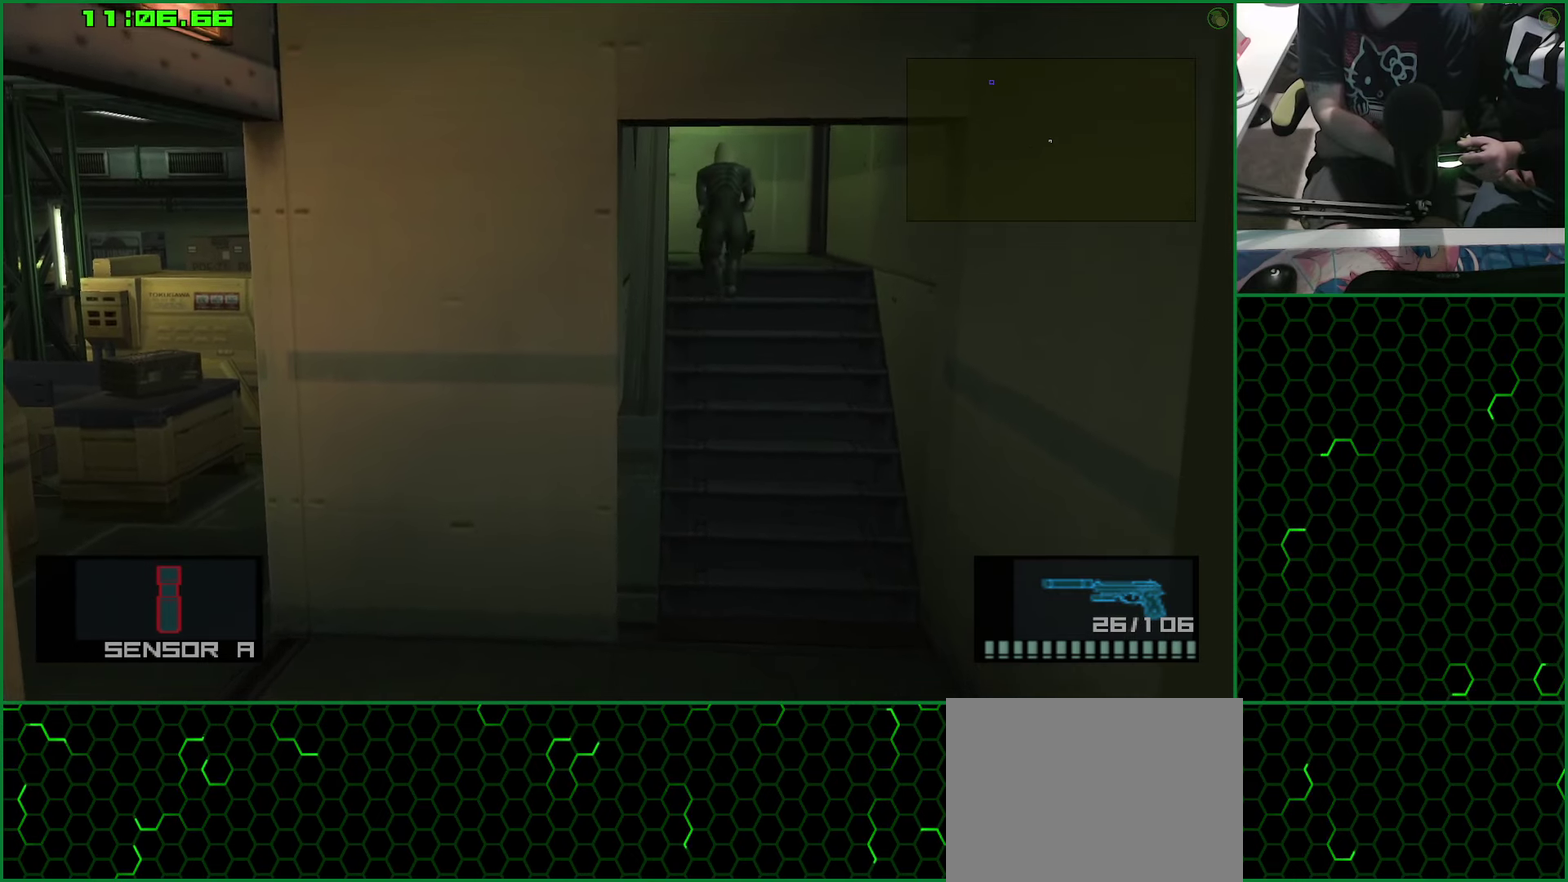
{"buttons": ["L1"], "left_stick": "up-left", "right_stick": "center", "events": [[383, "left_stick", "up-left"]]}
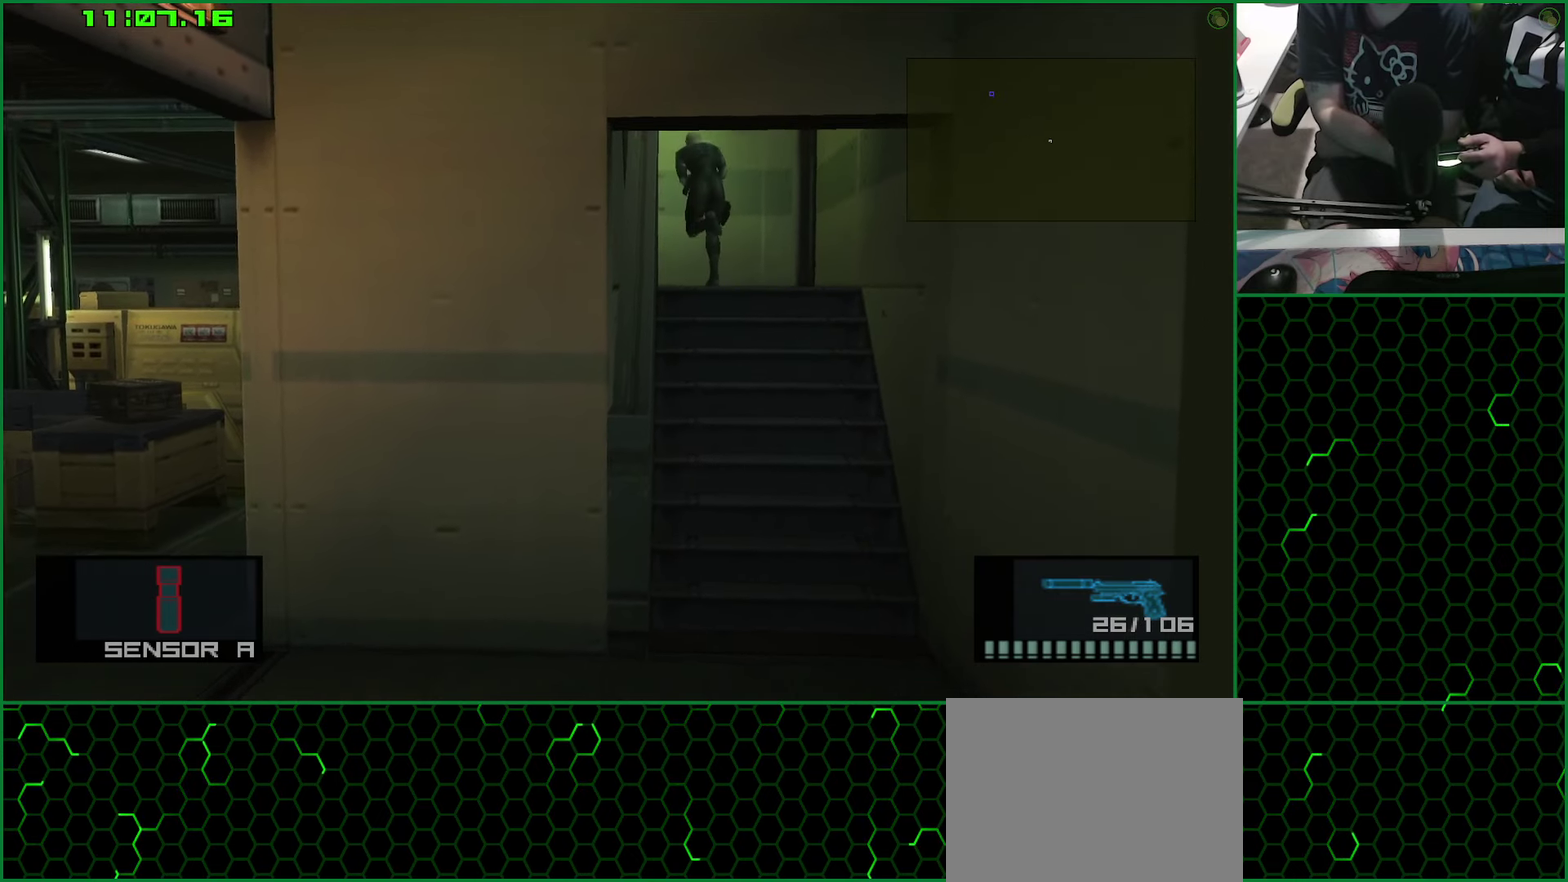
{"buttons": ["L1"], "left_stick": "down", "right_stick": "center", "events": [[50, "left_stick", "left"], [117, "left_stick", "down-left"], [283, "left_stick", "down"]]}
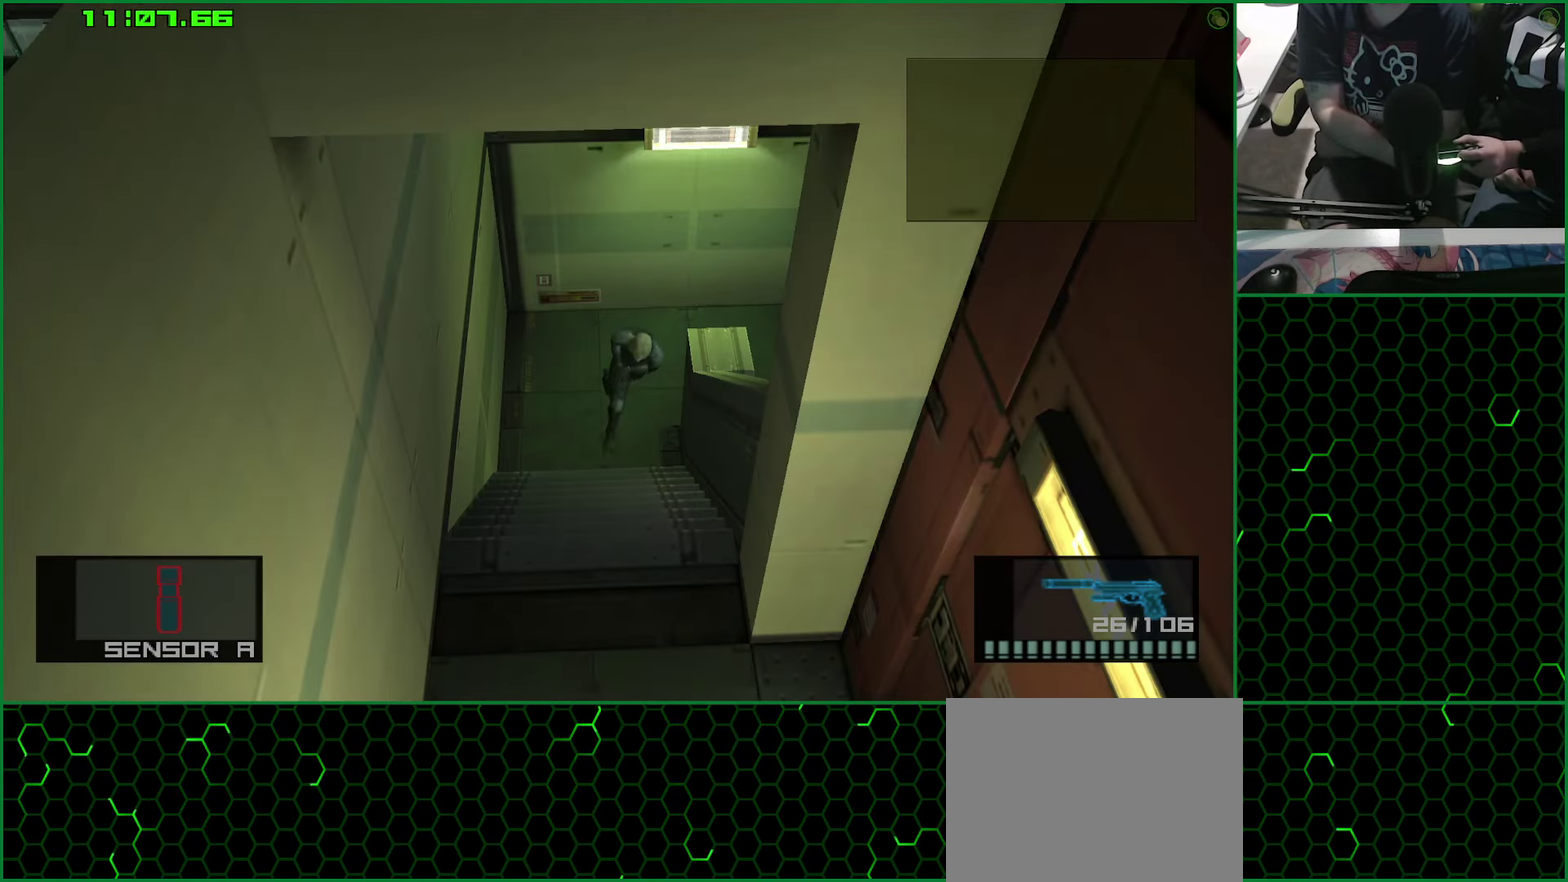
{"buttons": ["L1"], "left_stick": "down", "right_stick": "center", "events": []}
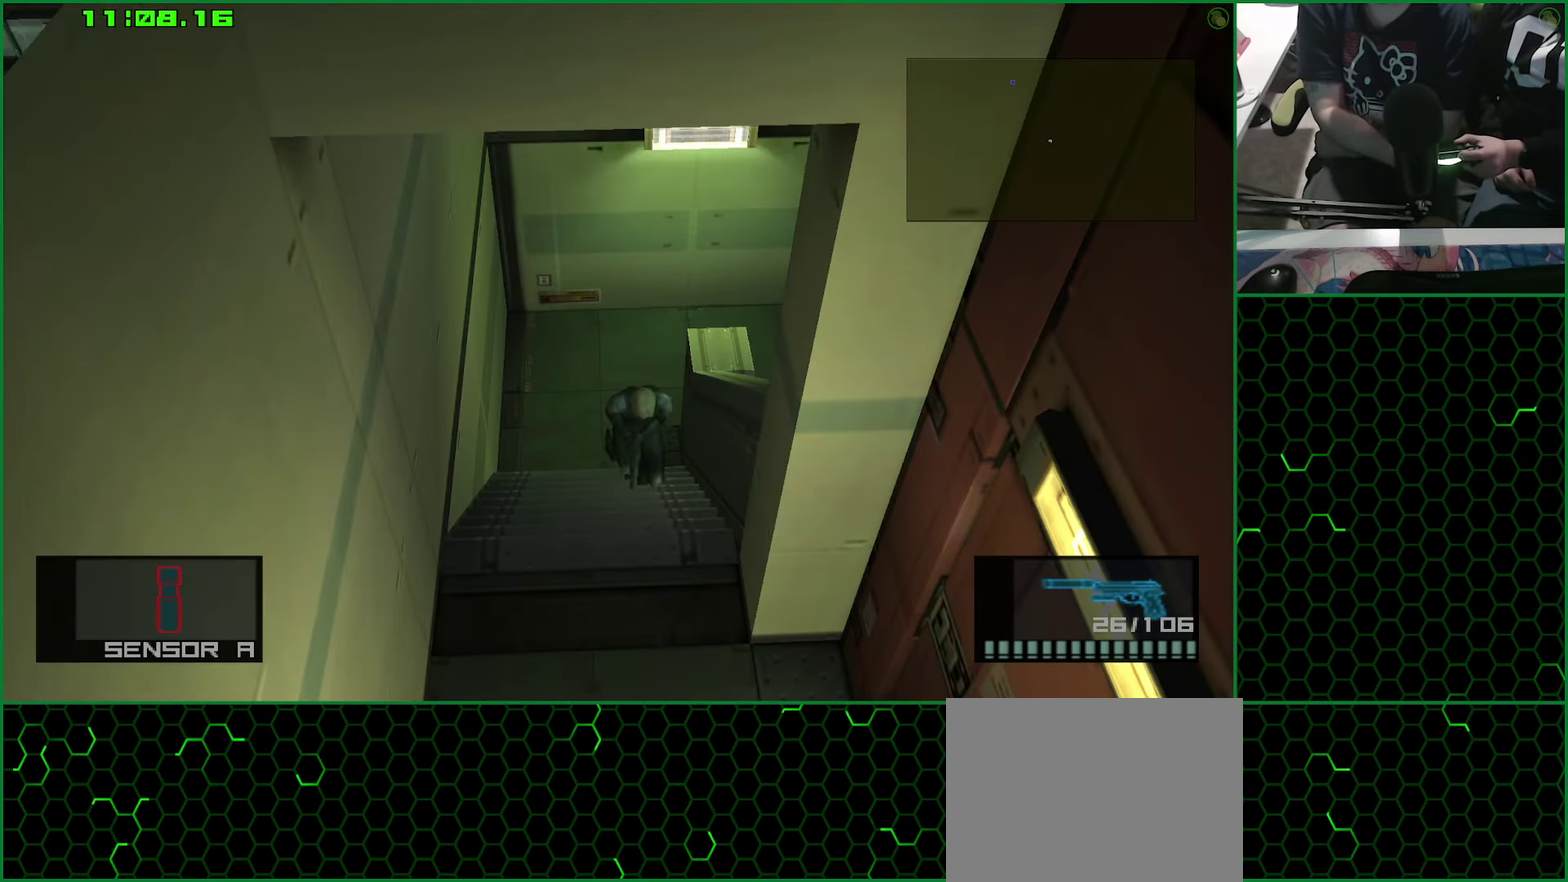
{"buttons": ["L1"], "left_stick": "down", "right_stick": "center", "events": []}
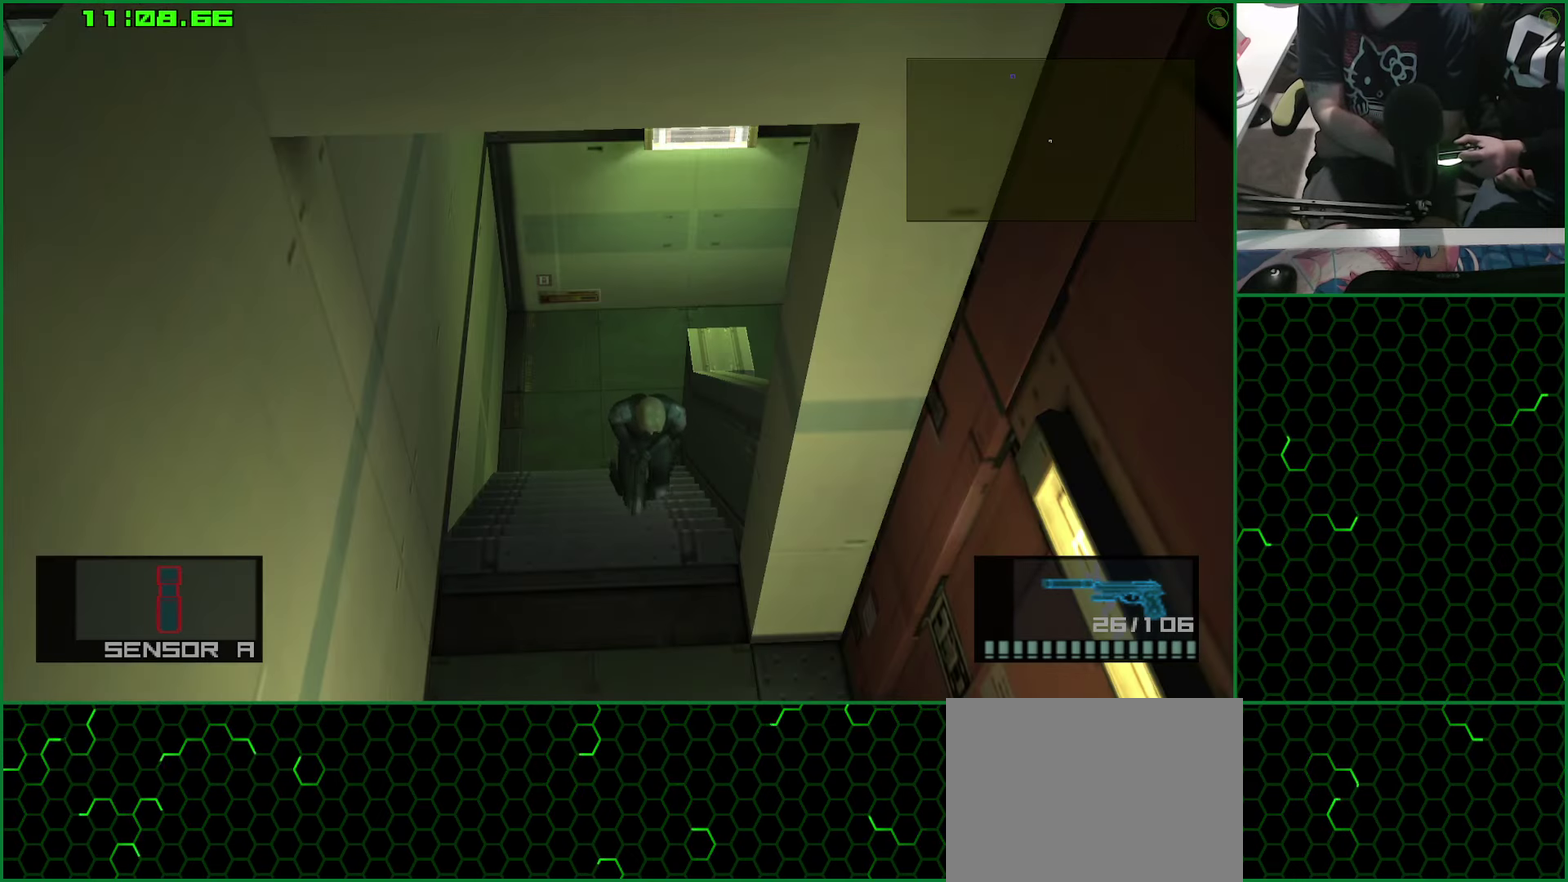
{"buttons": ["L1"], "left_stick": "down", "right_stick": "center", "events": []}
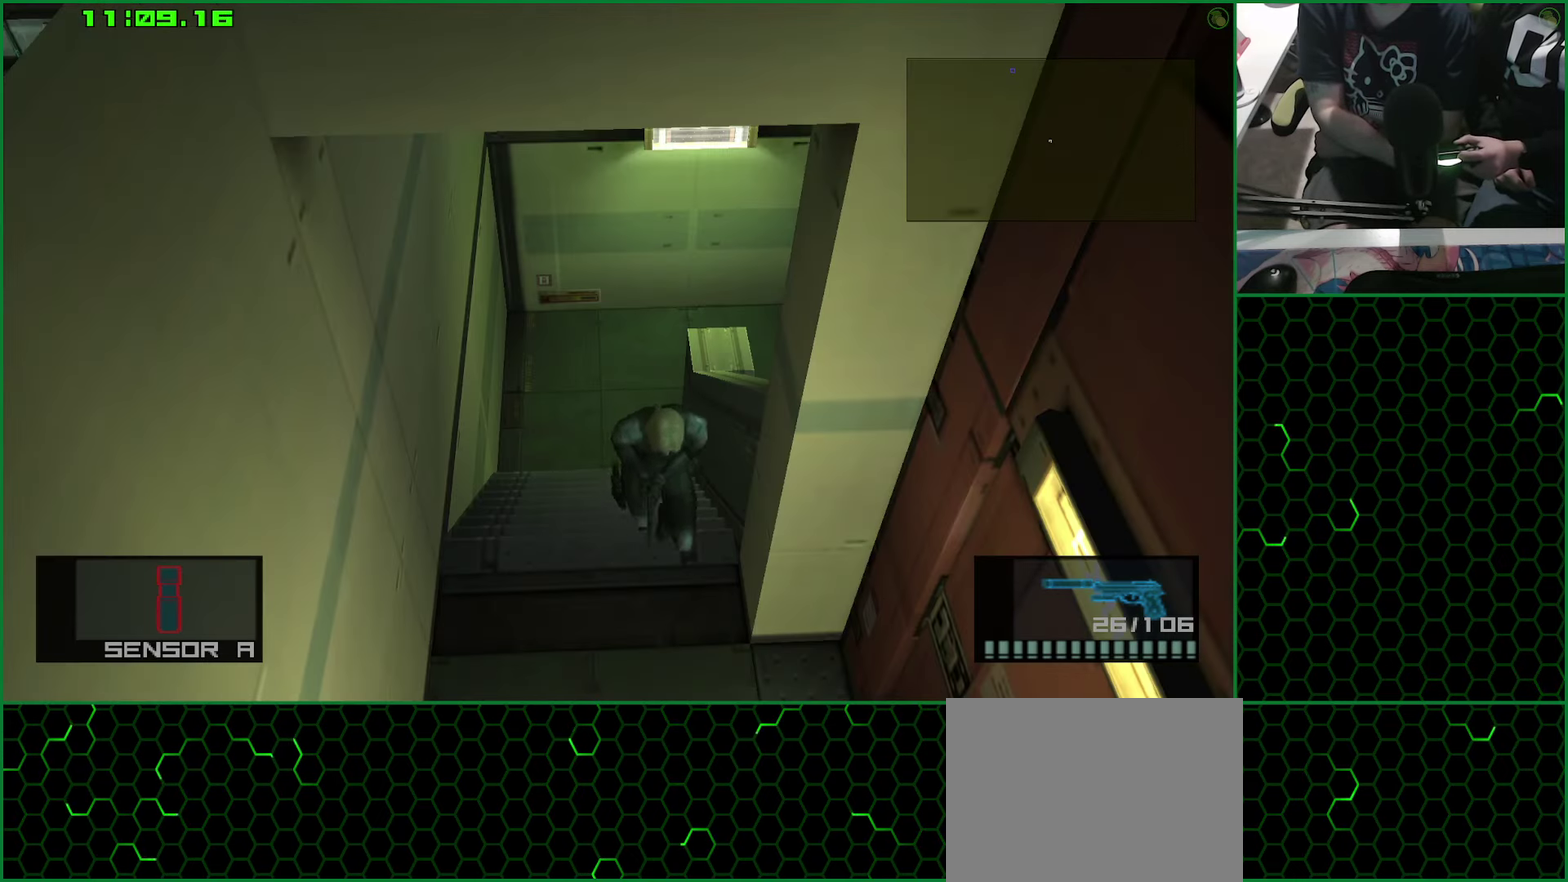
{"buttons": ["L1"], "left_stick": "right", "right_stick": "center", "events": [[217, "left_stick", "down-right"], [350, "left_stick", "right"]]}
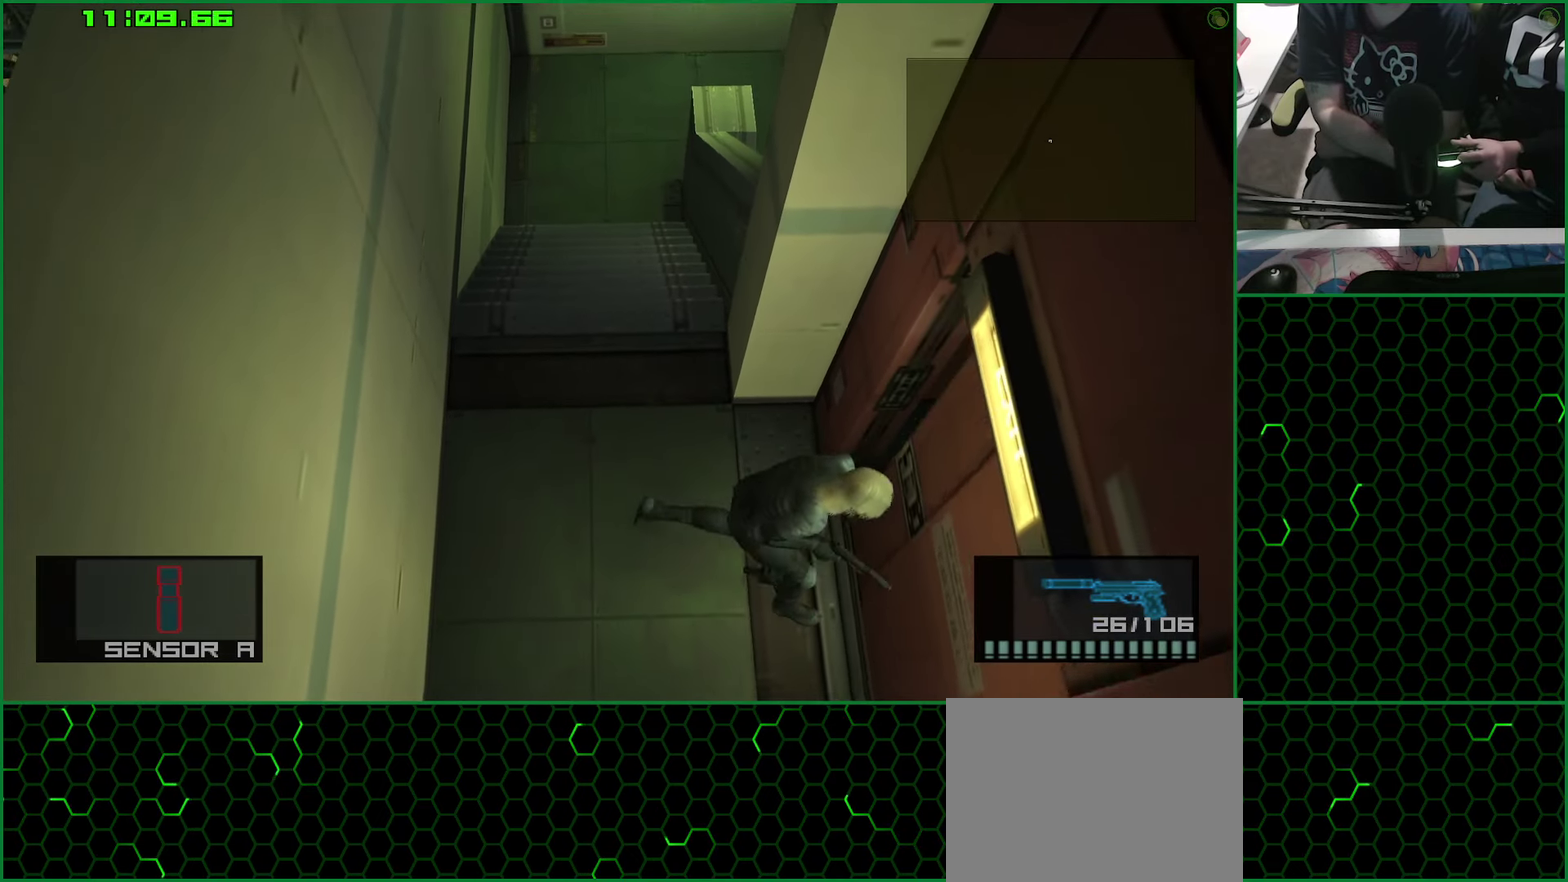
{"buttons": [], "left_stick": "center", "right_stick": "center", "events": [[383, "left_stick", "center"], [500, "L1", "up"]]}
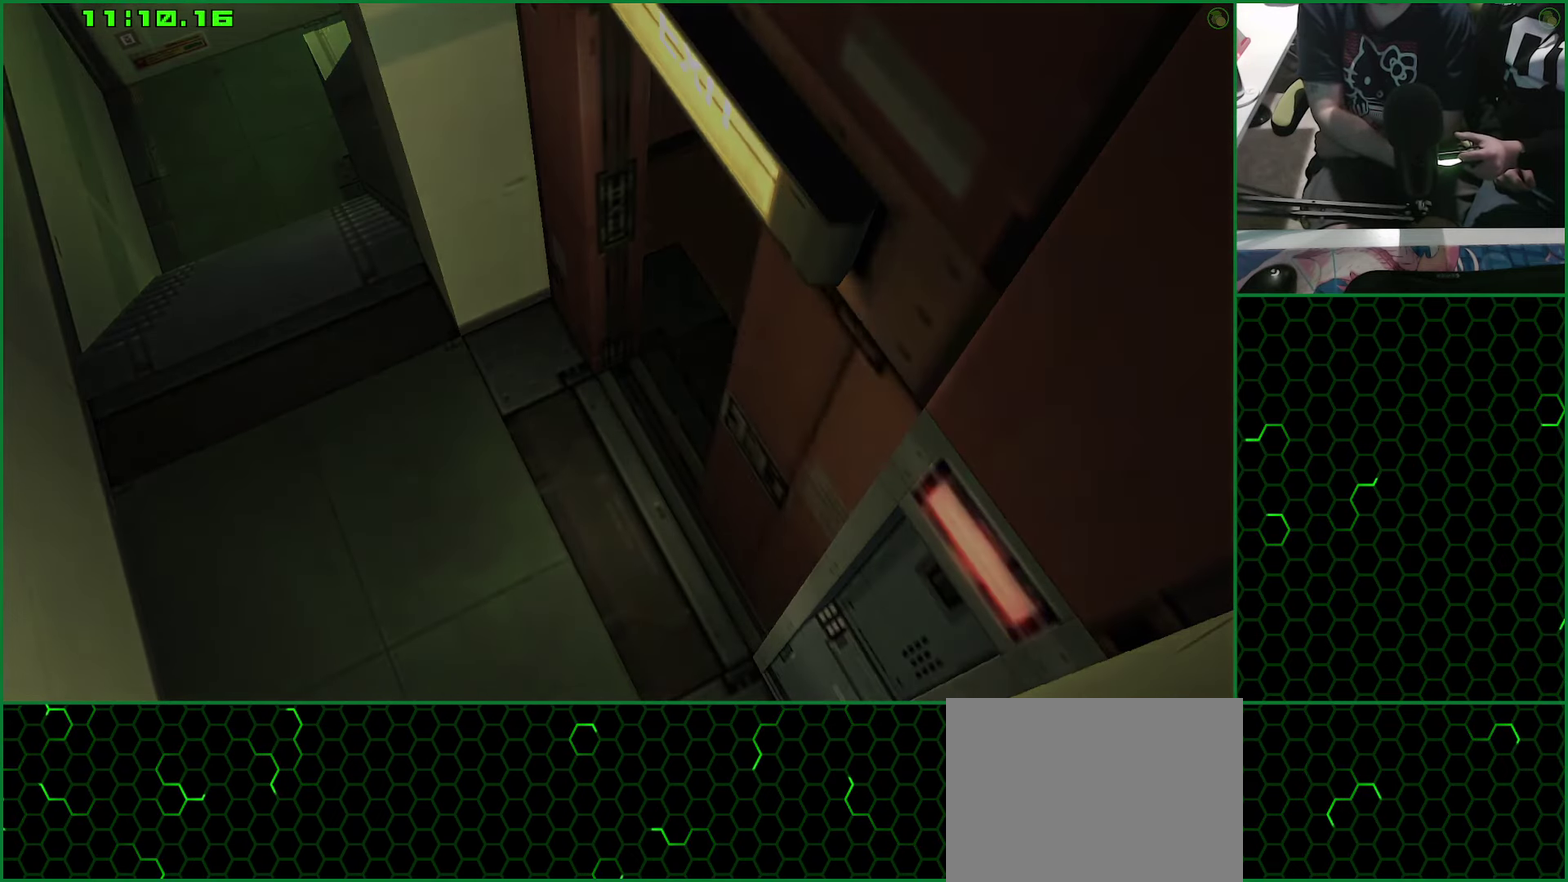
{"buttons": [], "left_stick": "center", "right_stick": "center", "events": []}
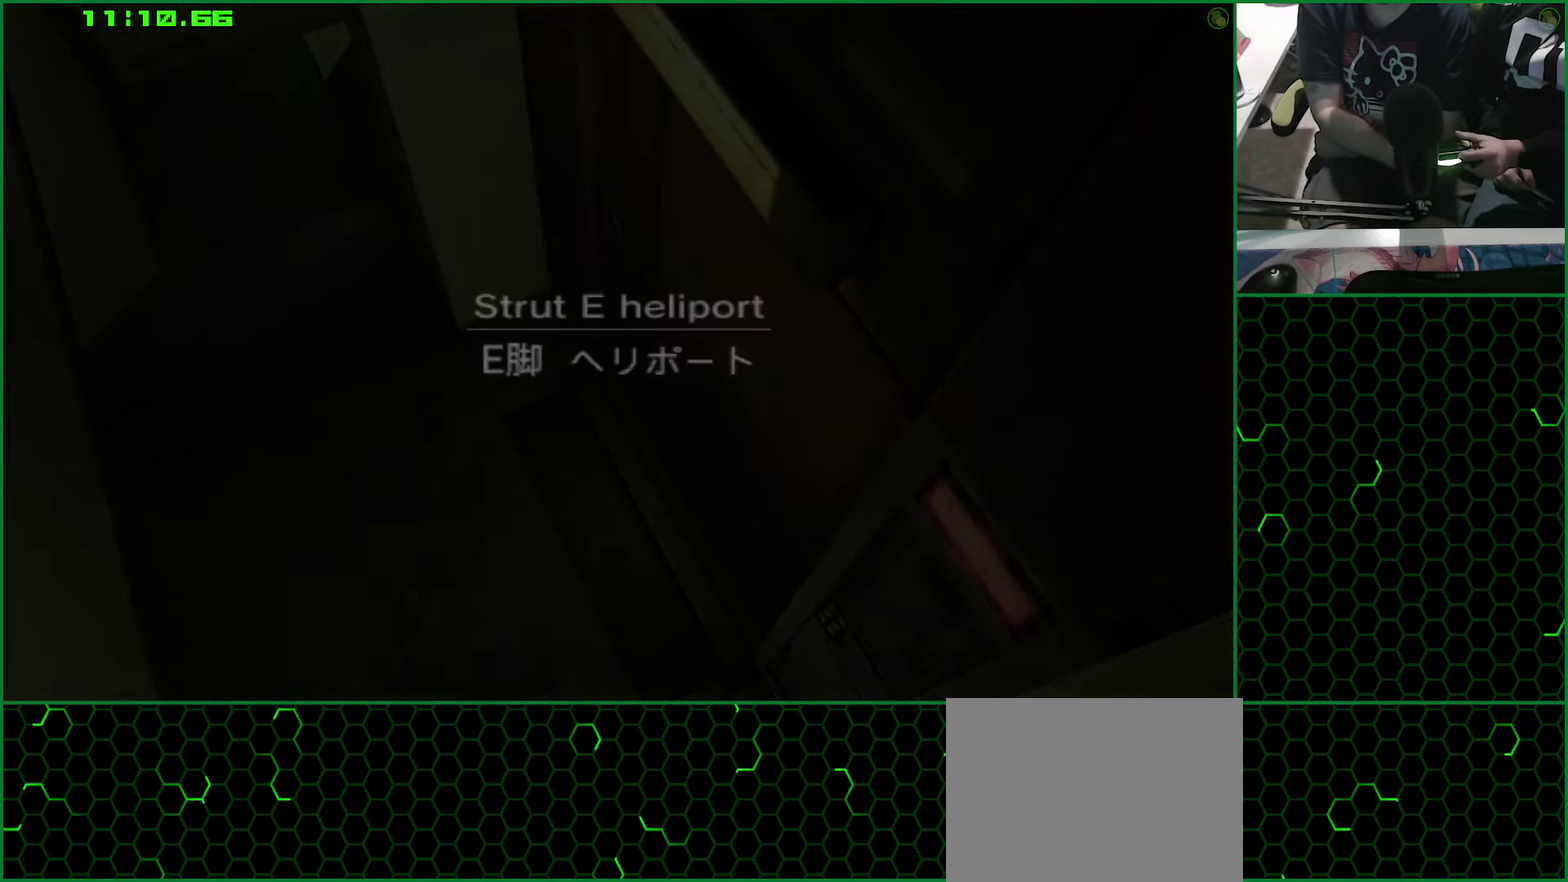
{"buttons": ["L1"], "left_stick": "down-left", "right_stick": "center", "events": [[83, "left_stick", "down"], [150, "left_stick", "down-left"], [217, "L1", "down"]]}
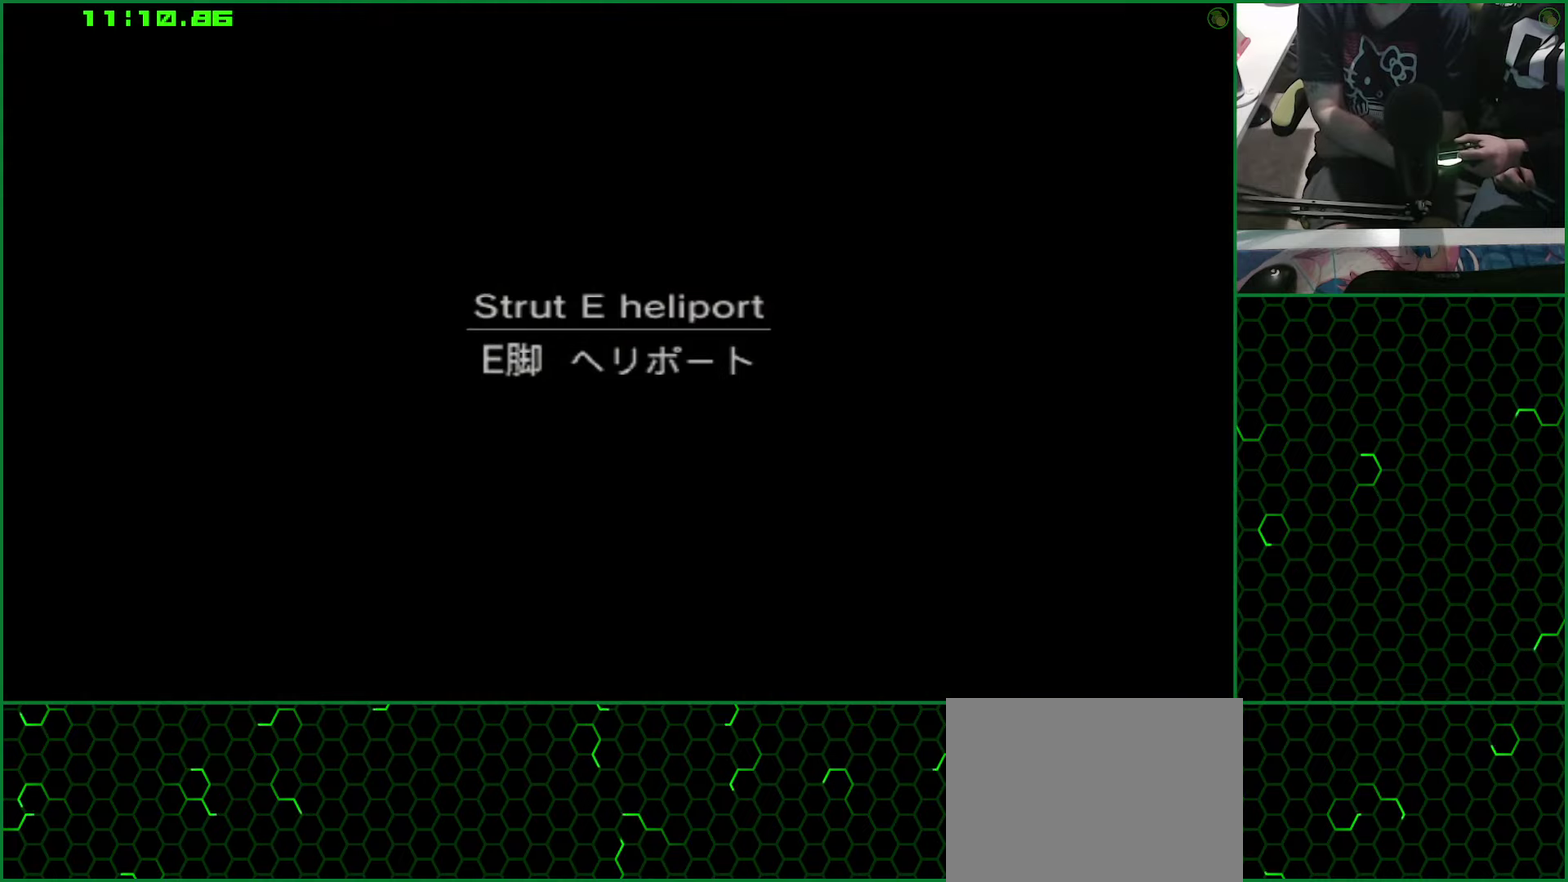
{"buttons": ["L1"], "left_stick": "down-left", "right_stick": "center", "events": []}
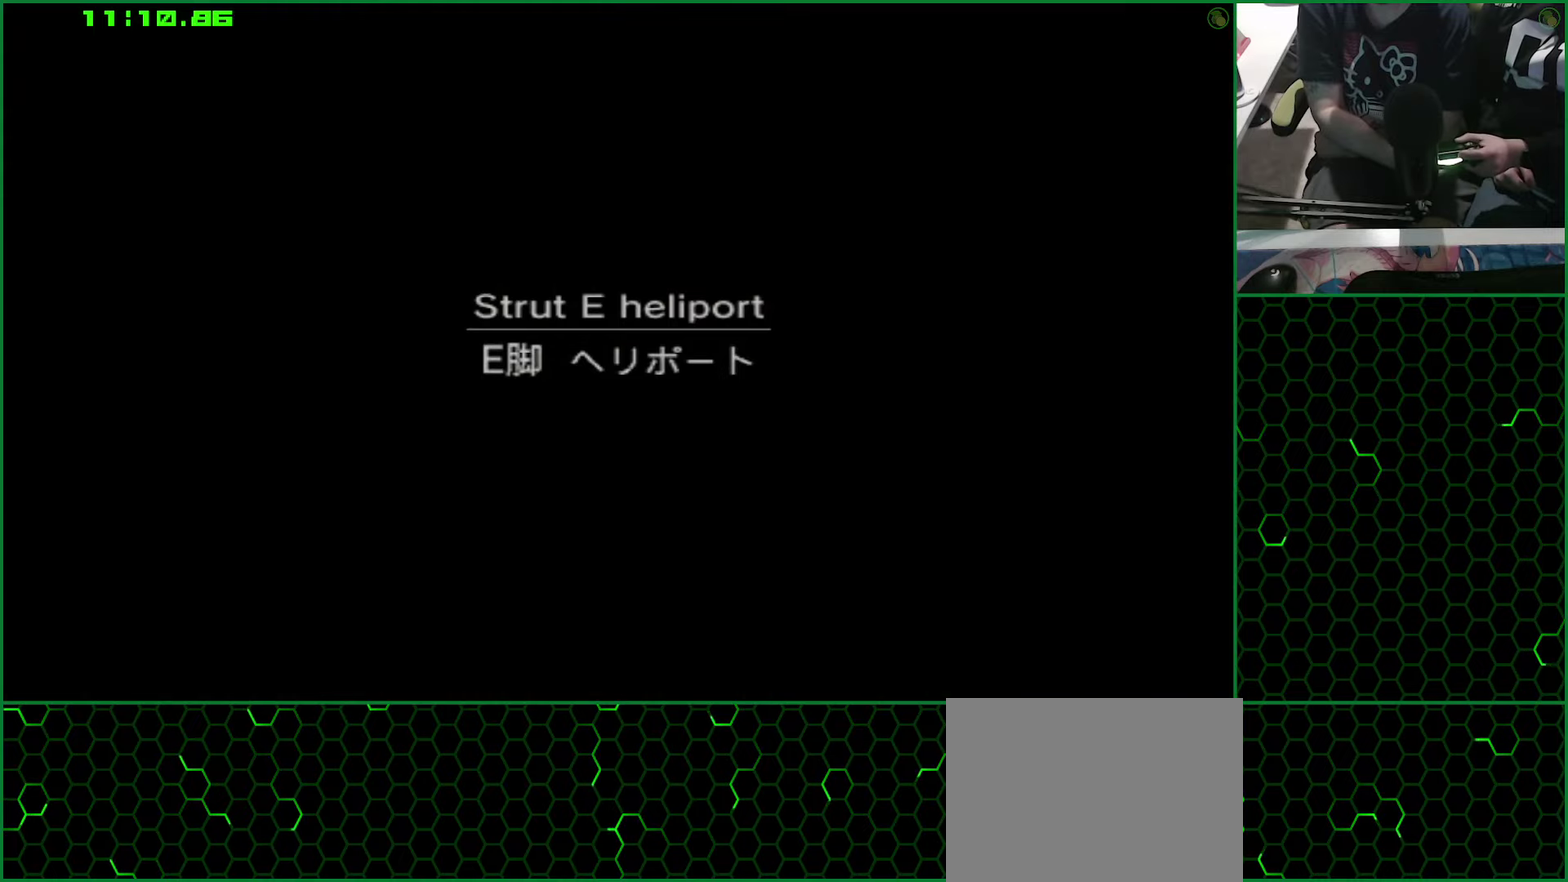
{"buttons": ["L1"], "left_stick": "down-left", "right_stick": "center", "events": []}
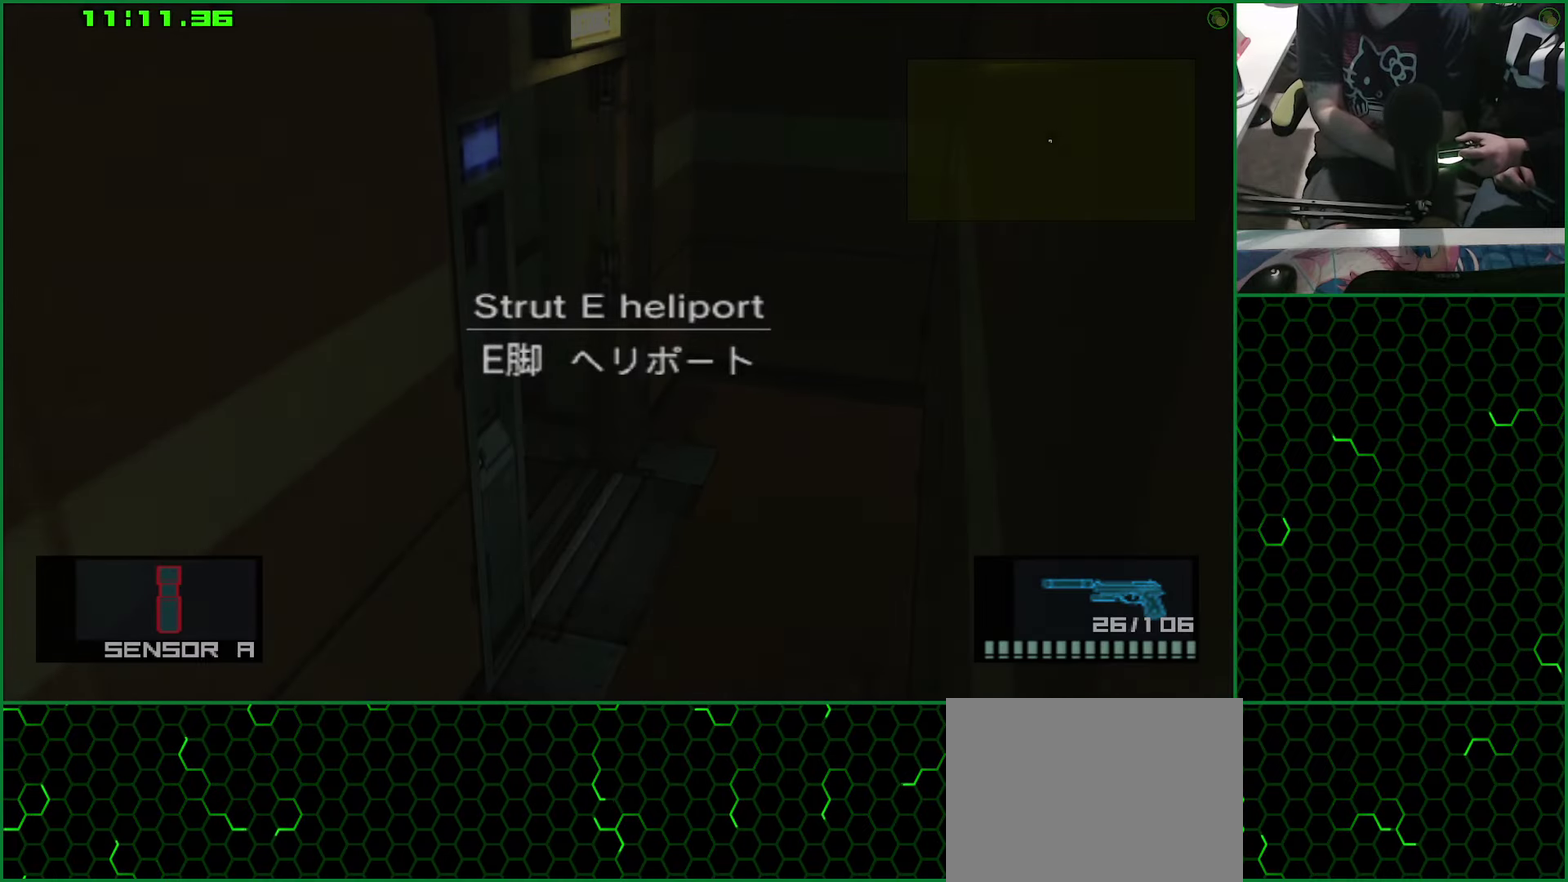
{"buttons": ["L1"], "left_stick": "down-left", "right_stick": "center", "events": []}
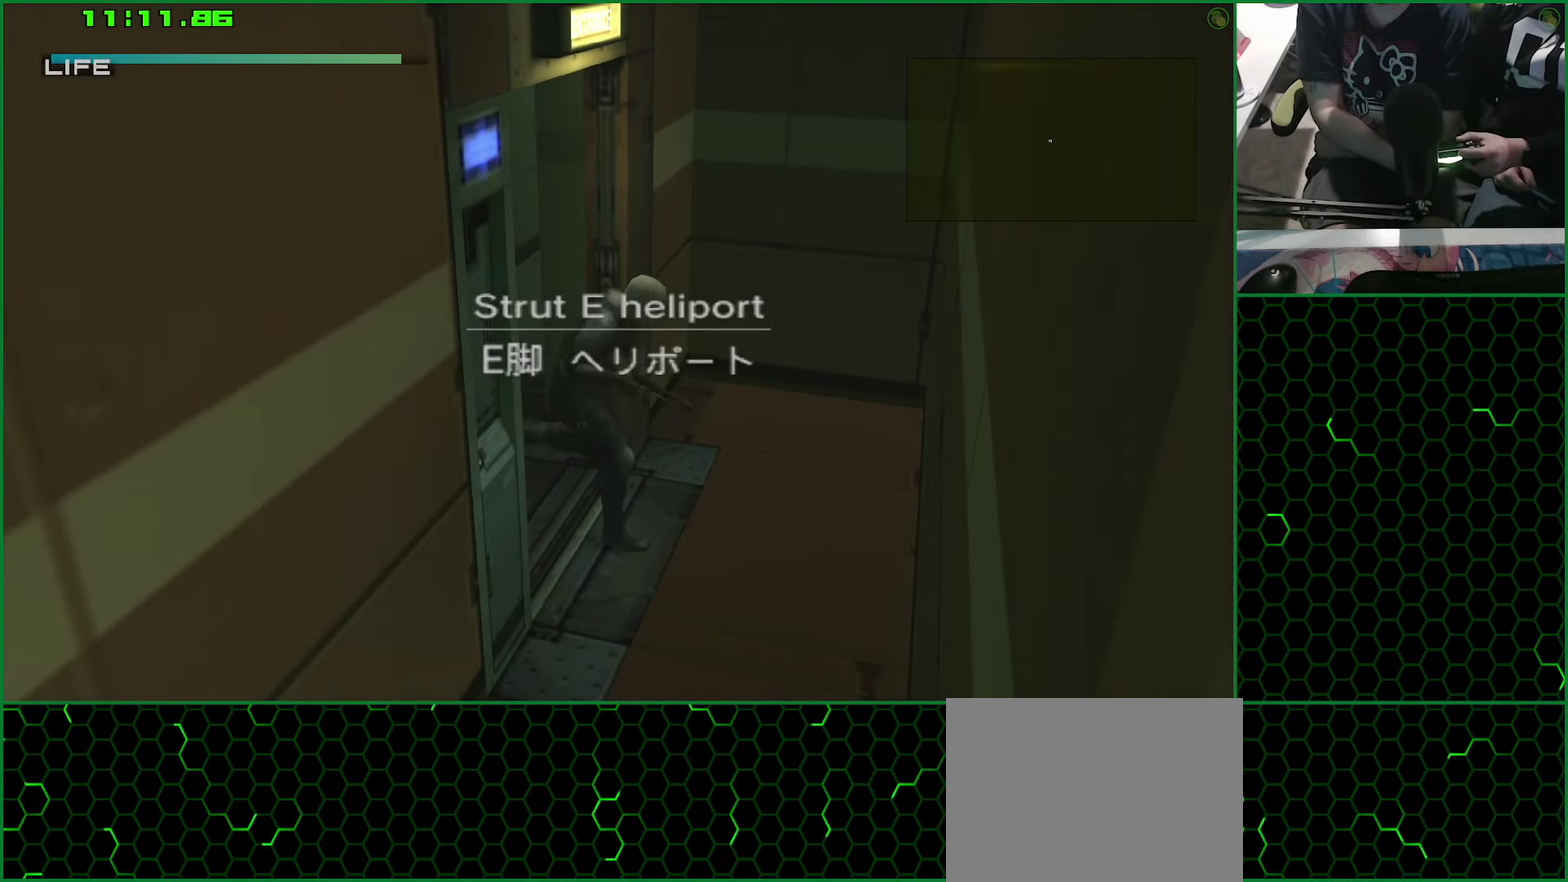
{"buttons": ["L1"], "left_stick": "down-left", "right_stick": "center", "events": []}
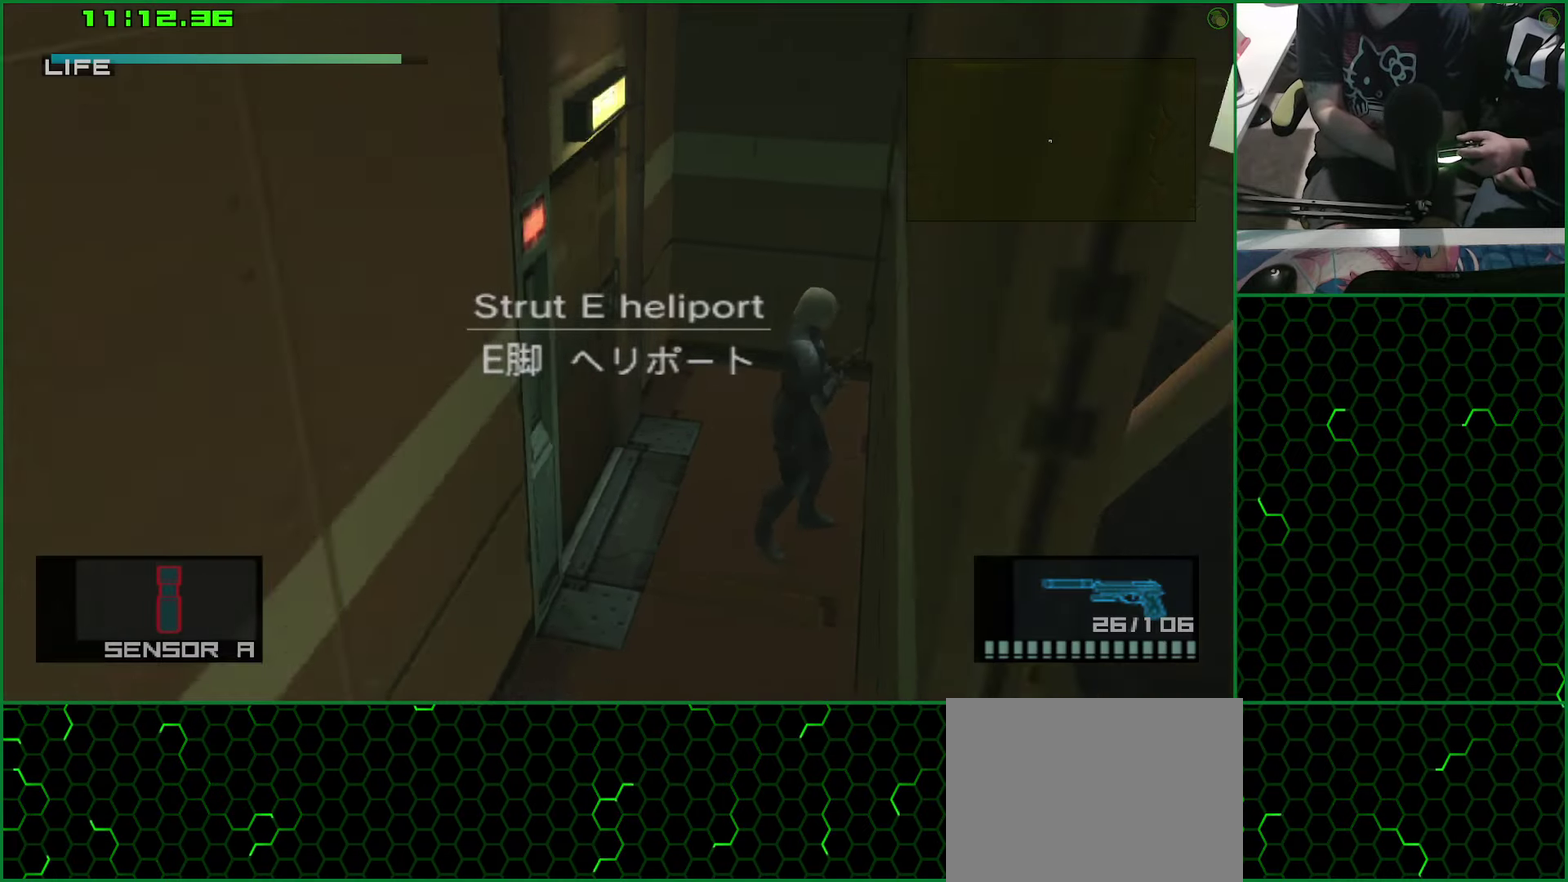
{"buttons": ["L1"], "left_stick": "down-left", "right_stick": "center", "events": [[184, "CROSS", "down"], [284, "CROSS", "up"]]}
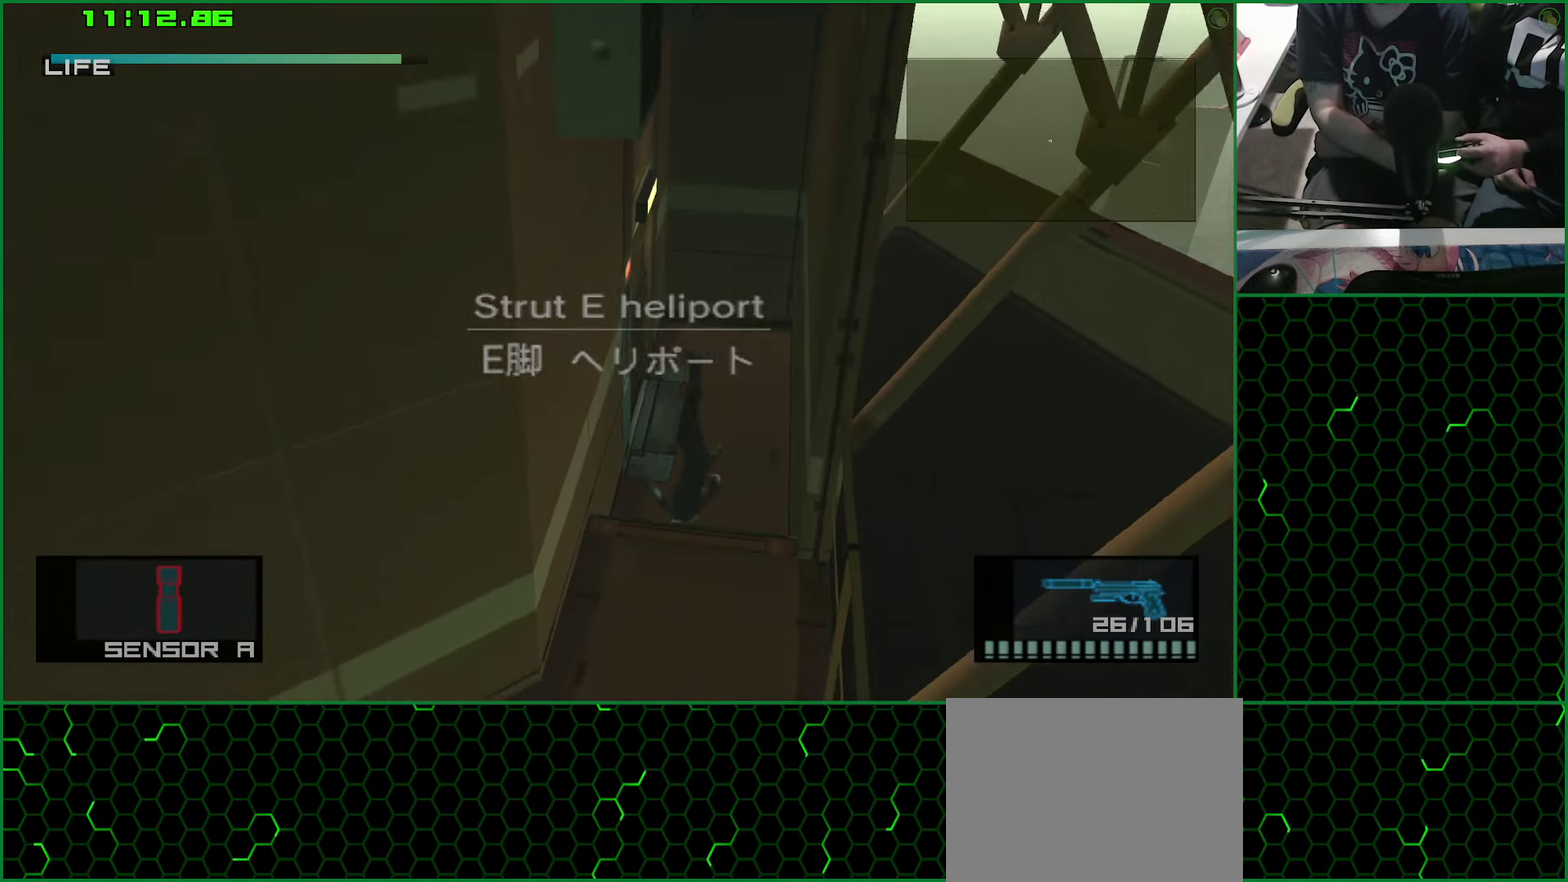
{"buttons": ["L1"], "left_stick": "down-left", "right_stick": "center", "events": []}
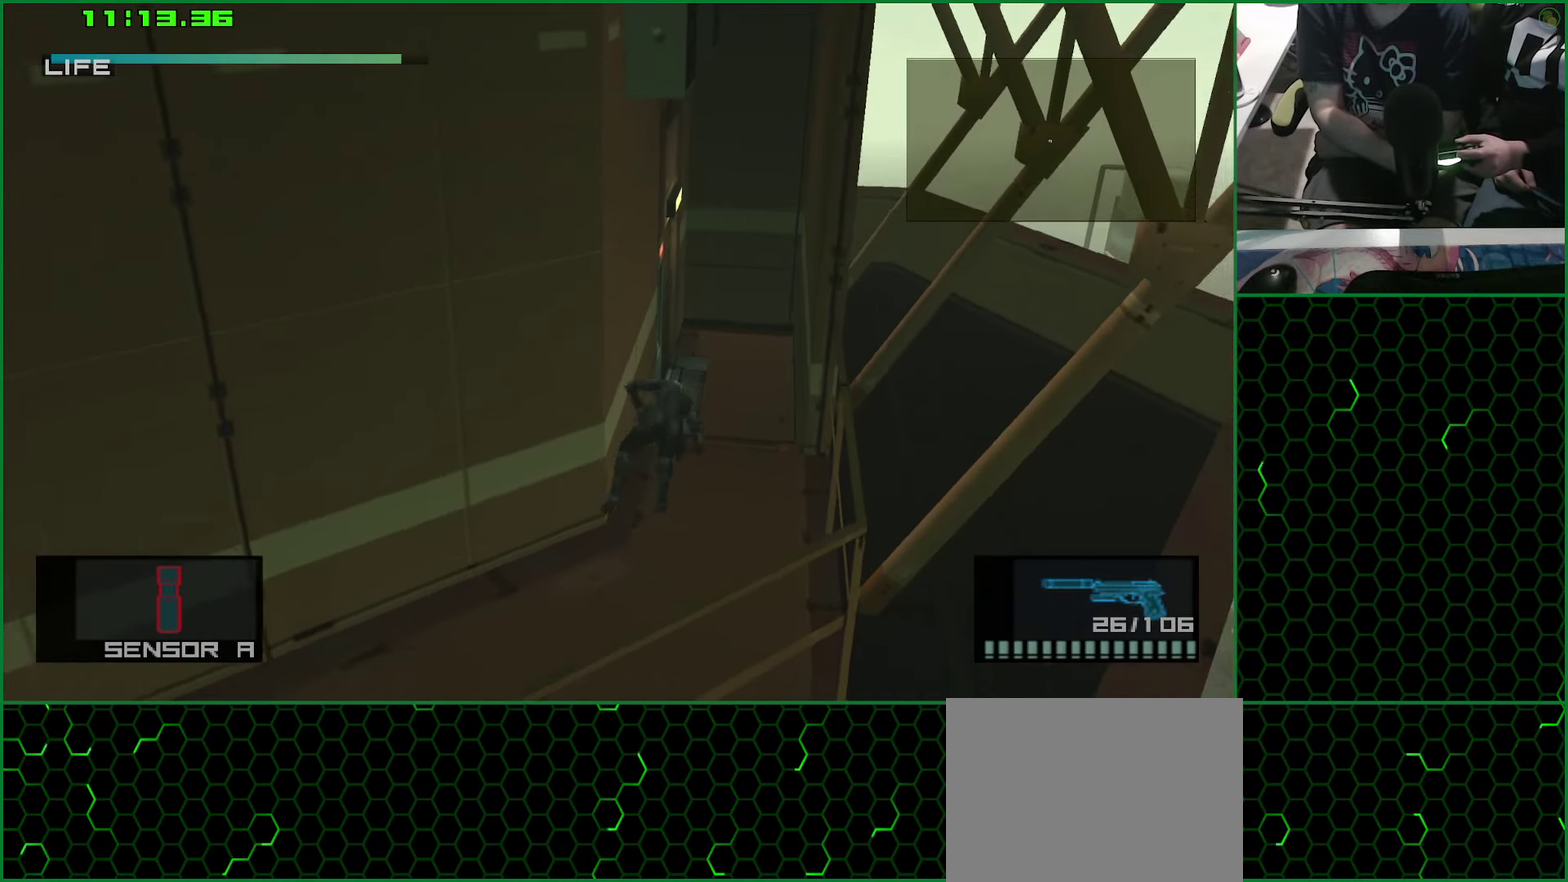
{"buttons": ["L1"], "left_stick": "down-left", "right_stick": "center", "events": []}
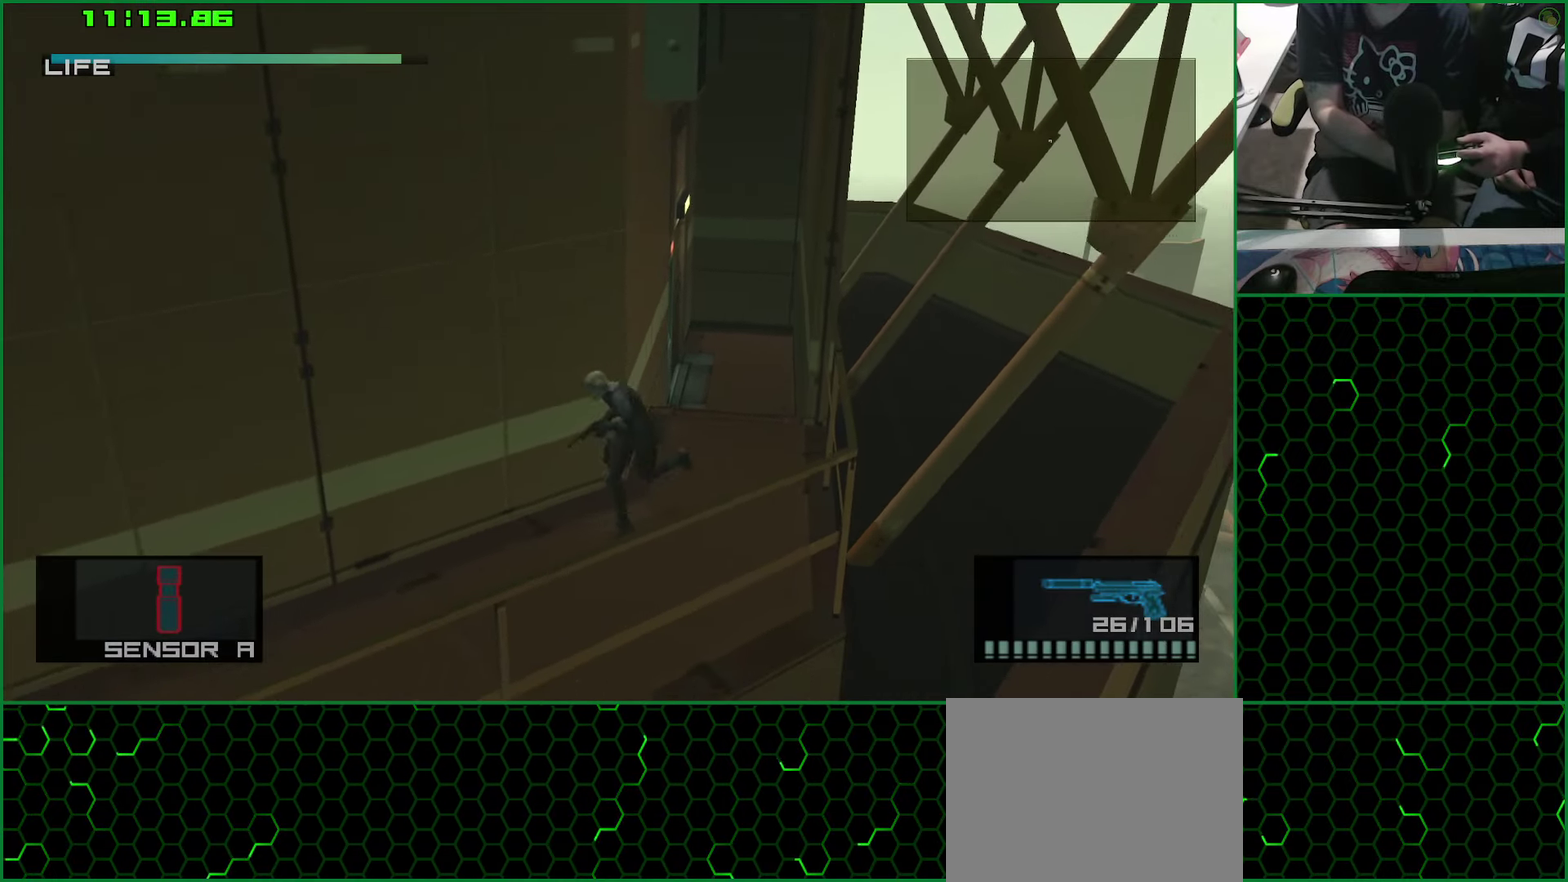
{"buttons": ["L1"], "left_stick": "down-left", "right_stick": "center", "events": [[200, "CROSS", "down"], [467, "CROSS", "up"]]}
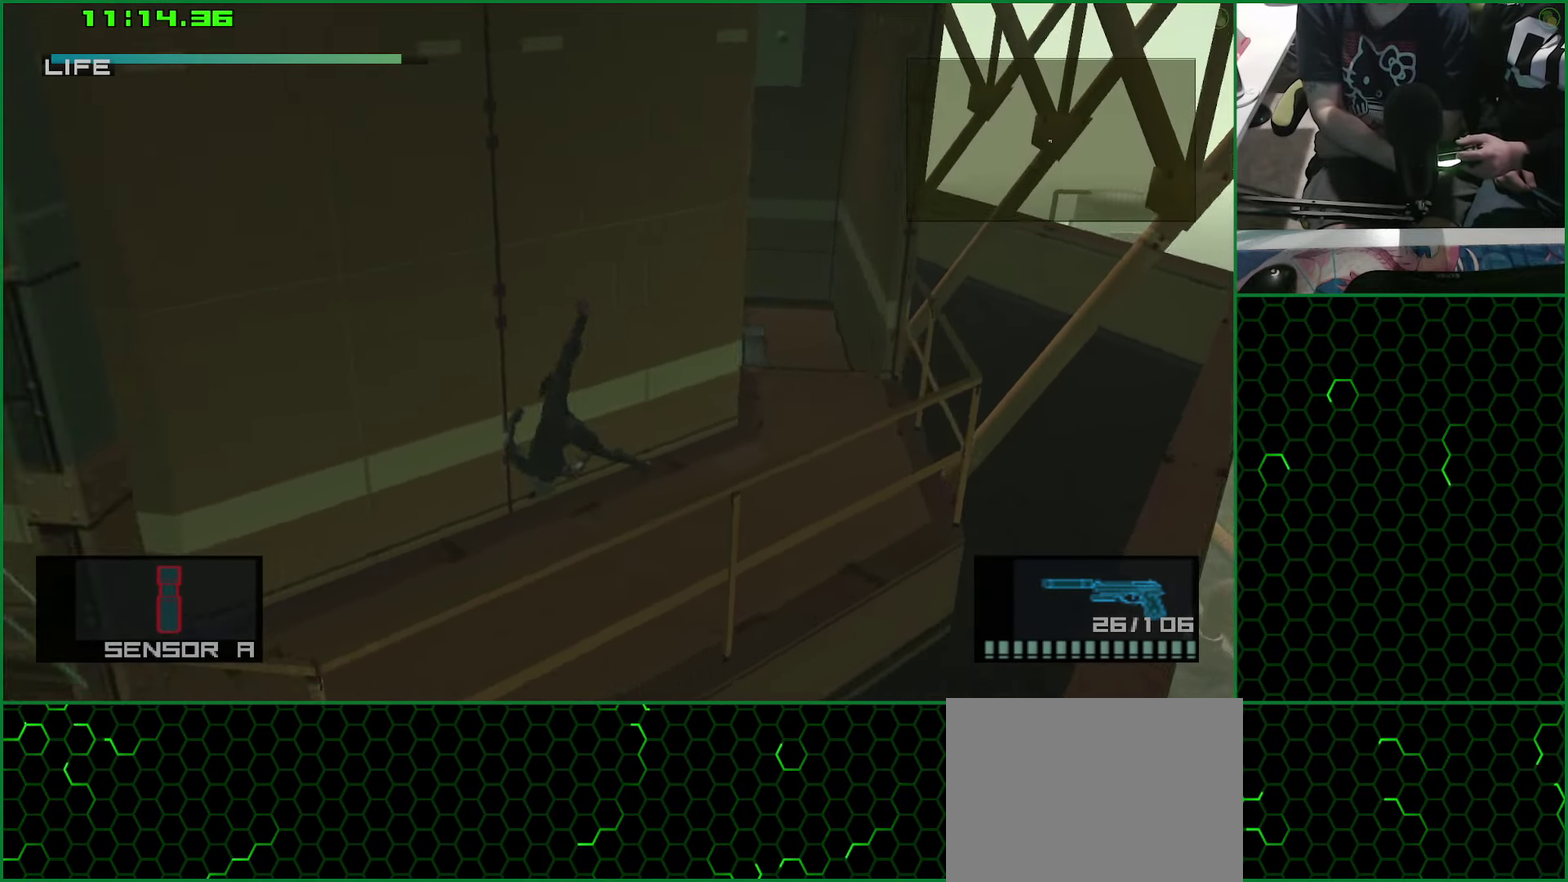
{"buttons": ["L1"], "left_stick": "center", "right_stick": "center", "events": [[400, "left_stick", "center"]]}
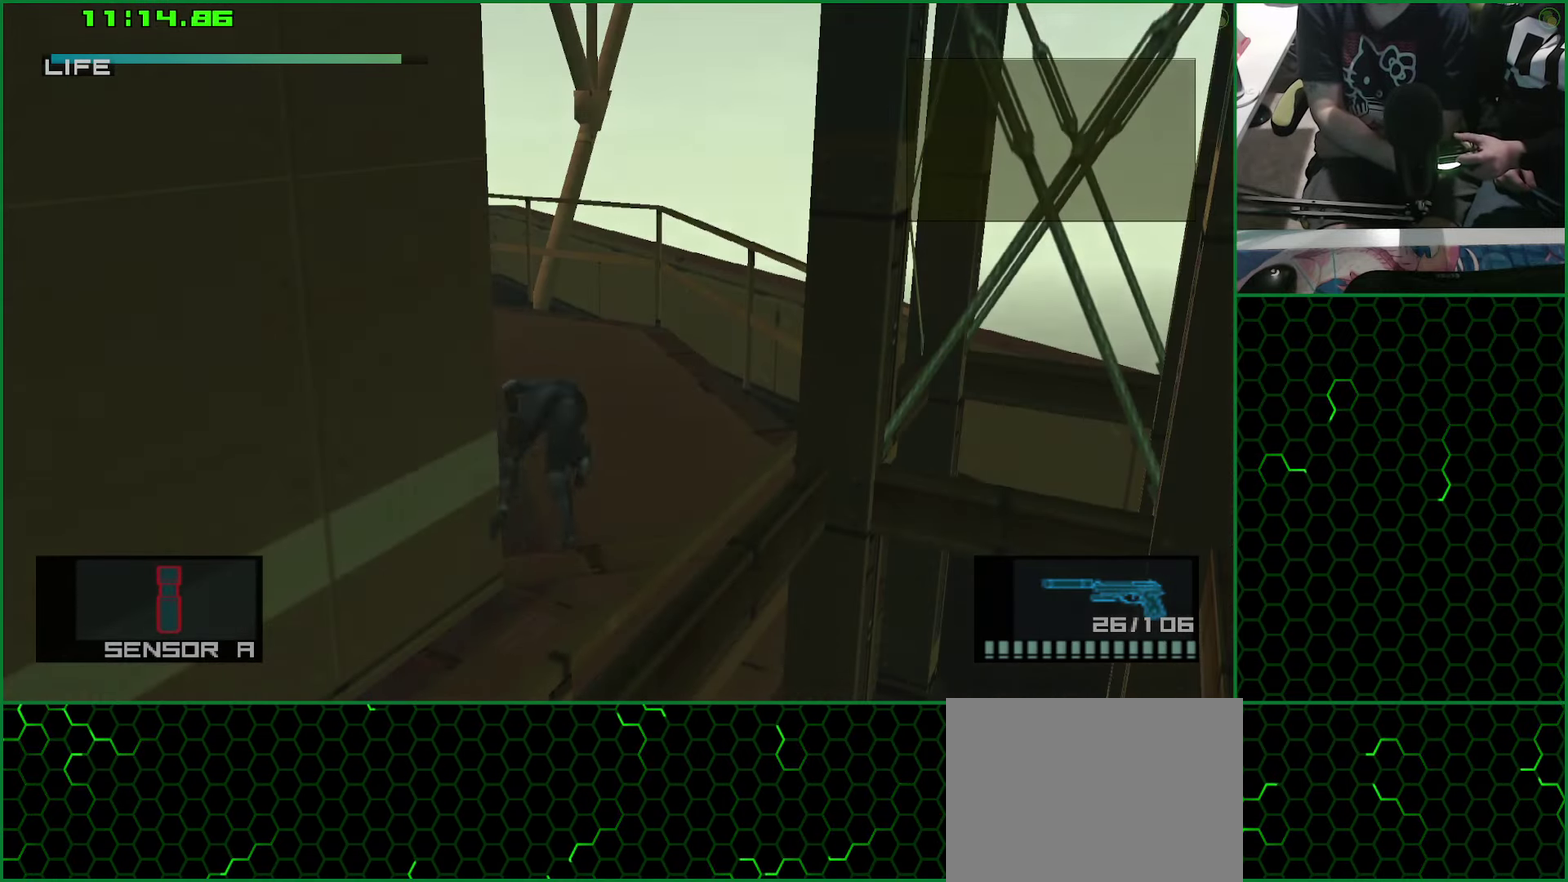
{"buttons": ["CROSS"], "left_stick": "center", "right_stick": "center", "events": [[34, "L1", "up"], [434, "CROSS", "down"]]}